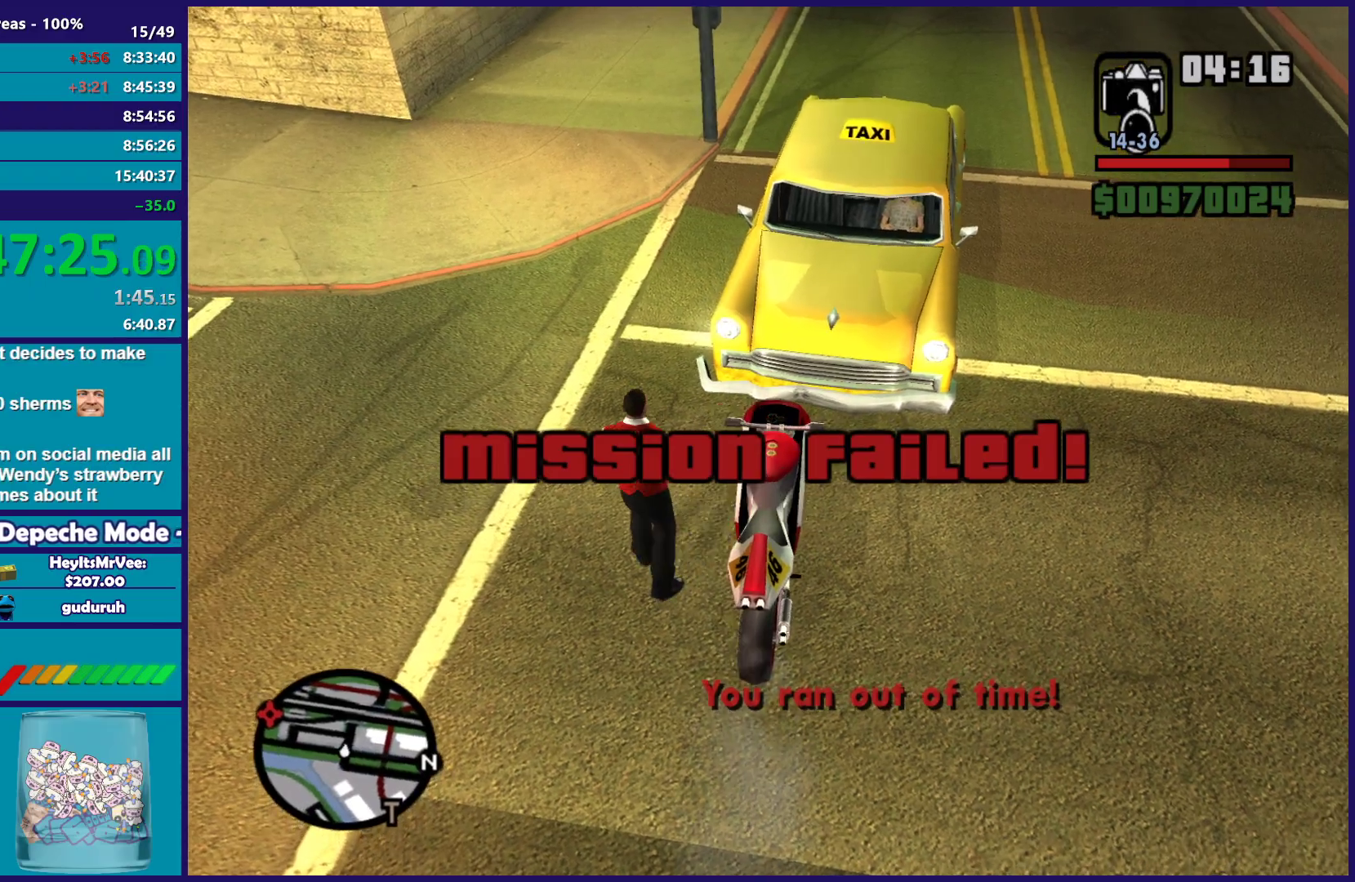
Gameplay with a controller (Xbox layout); each line is a JSON object with the inputs held at the frame after it (dt_ms = milliseconds from this image to that frame). "button_events" lists button changes between this image and that frame as [ms after this image, input, new state], when the widget could be followed in between (sticks are given only as held states). This document gives stick clicks only as held states, not as events. Not read: HOME.
{"dt_ms": 500, "buttons": ["Y"], "left_stick": "up", "right_stick": "center", "button_events": [[17, "A", "up"], [500, "Y", "down"]]}
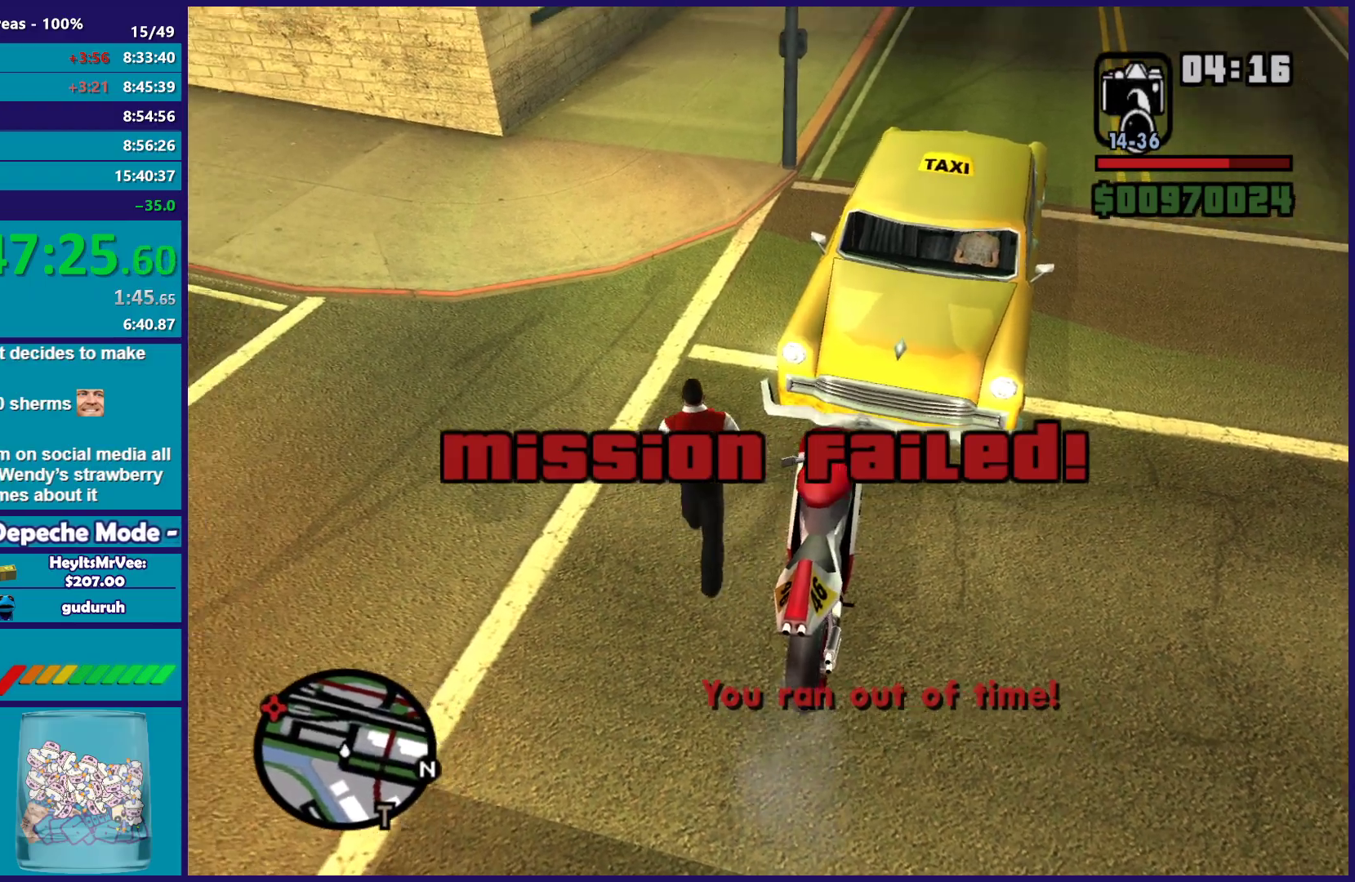
{"dt_ms": 500, "buttons": [], "left_stick": "up-right", "right_stick": "center", "button_events": [[133, "Y", "up"], [217, "Y", "down"], [317, "Y", "up"], [383, "Y", "down"], [500, "Y", "up"]]}
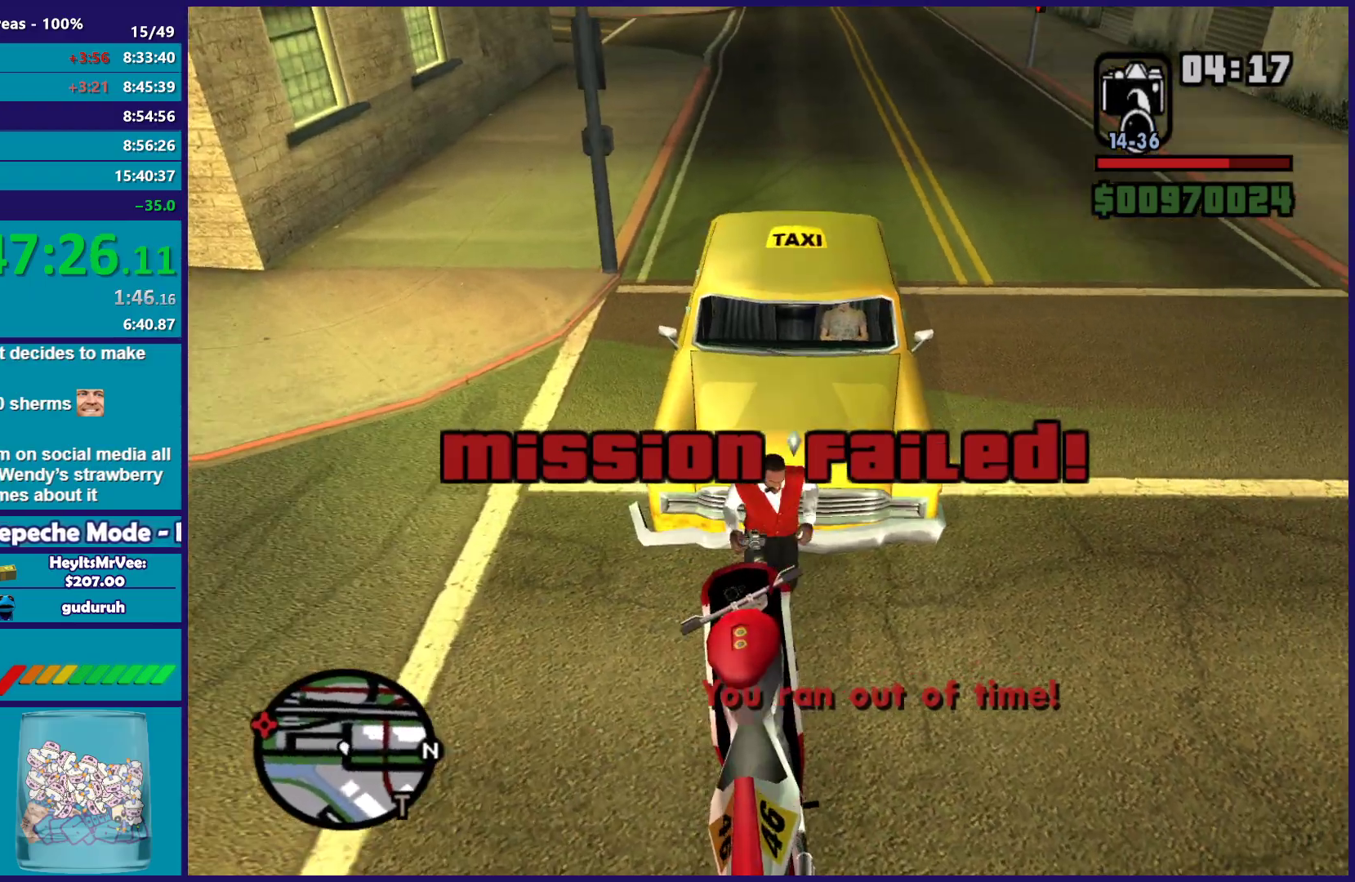
{"dt_ms": 500, "buttons": [], "left_stick": "up-left", "right_stick": "left", "button_events": [[67, "Y", "down"], [183, "Y", "up"]]}
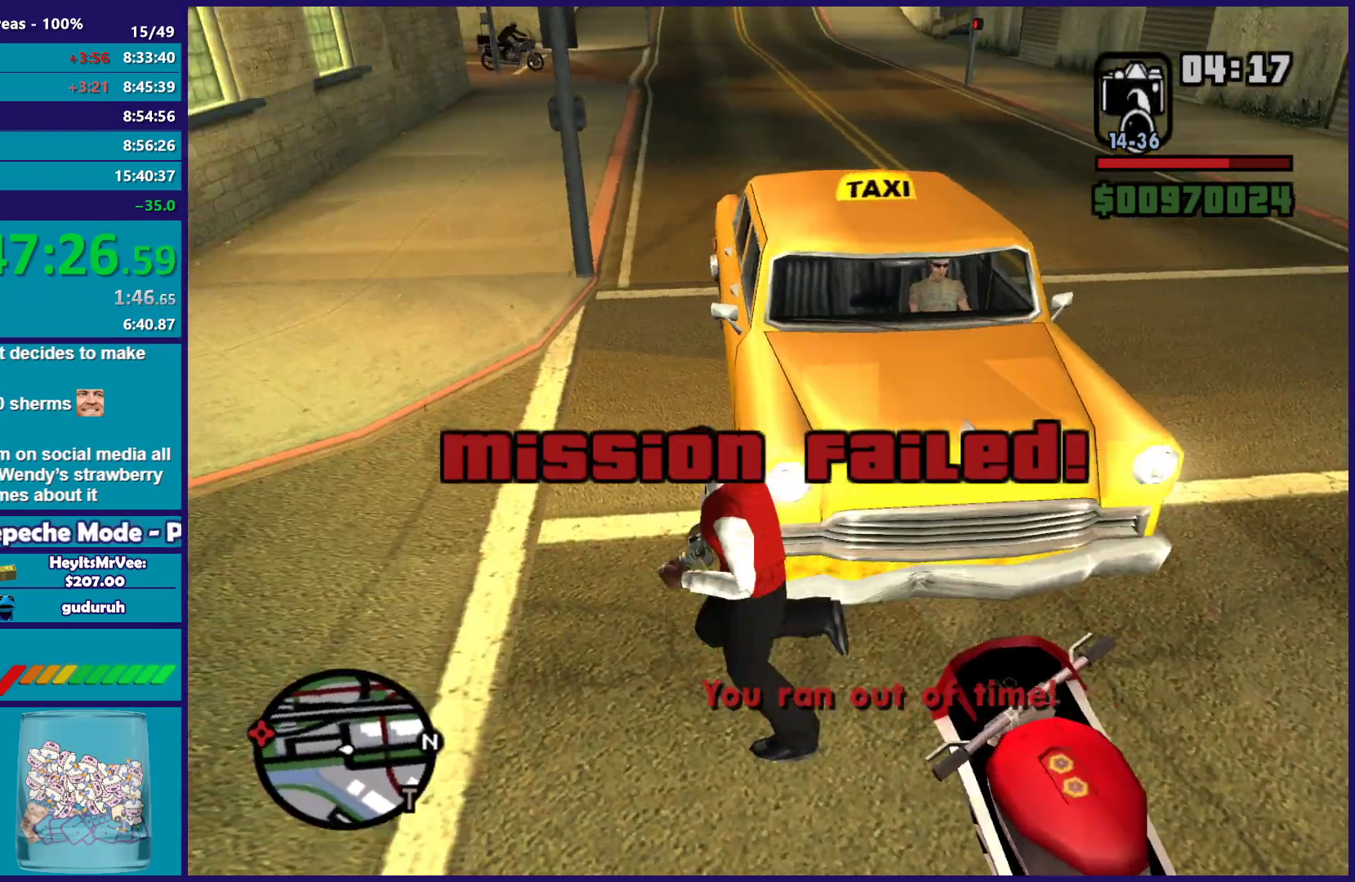
{"dt_ms": 500, "buttons": ["Y"], "left_stick": "up-right", "right_stick": "center", "button_events": [[400, "Y", "down"]]}
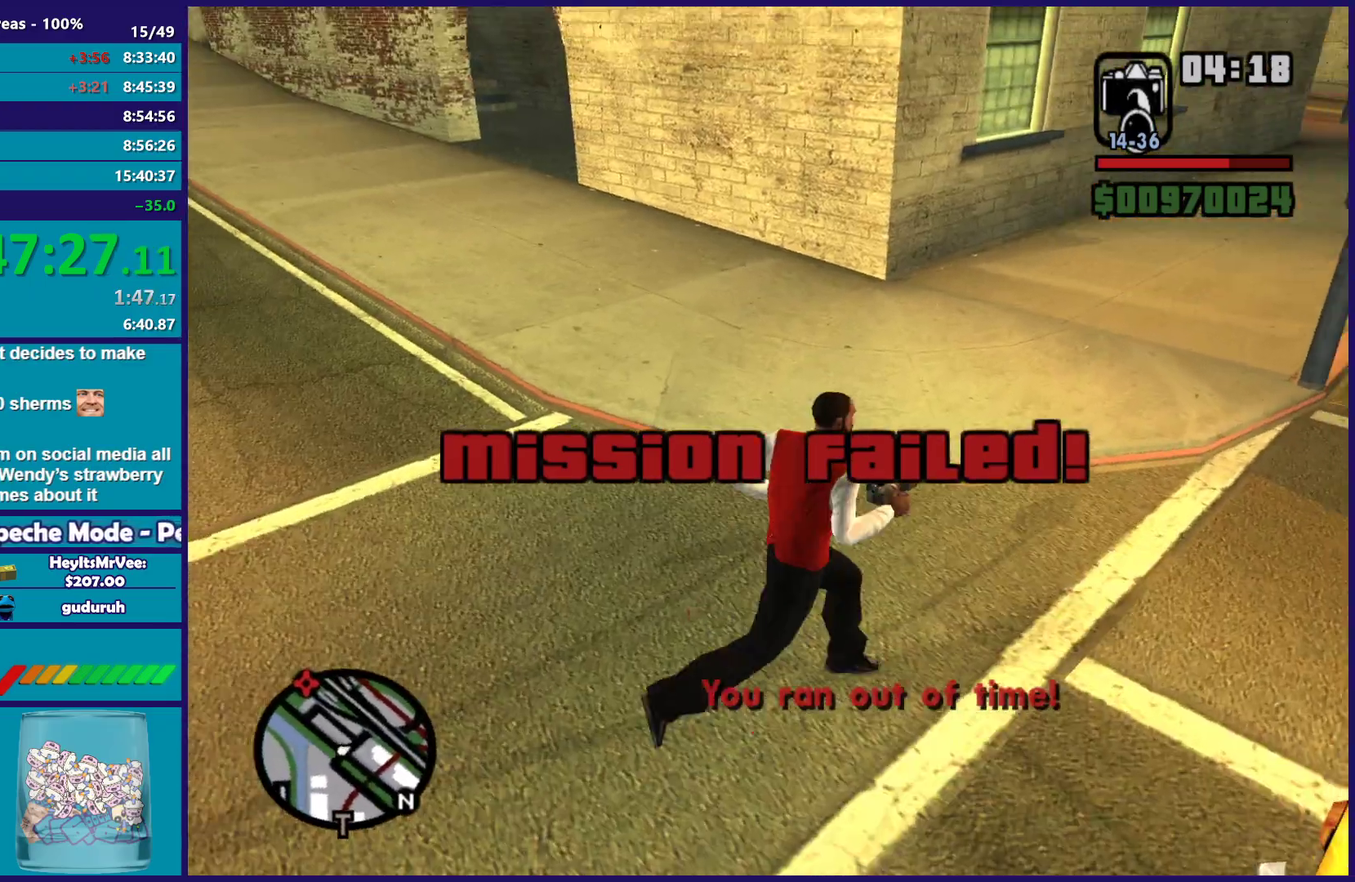
{"dt_ms": 500, "buttons": [], "left_stick": "up-right", "right_stick": "center", "button_events": [[17, "Y", "up"], [117, "Y", "down"], [267, "Y", "up"], [333, "Y", "down"], [467, "Y", "up"]]}
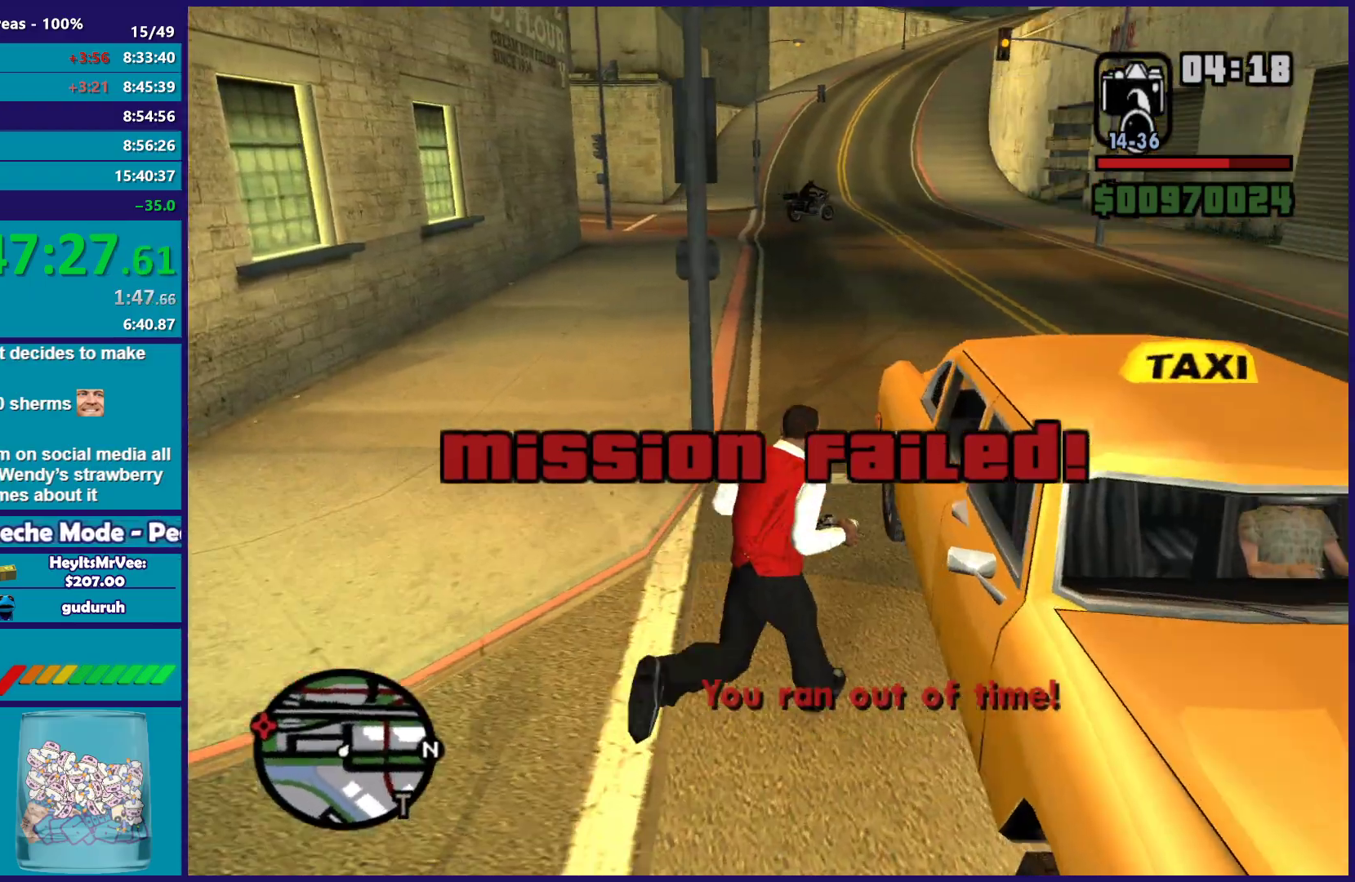
{"dt_ms": 500, "buttons": [], "left_stick": "center", "right_stick": "right", "button_events": []}
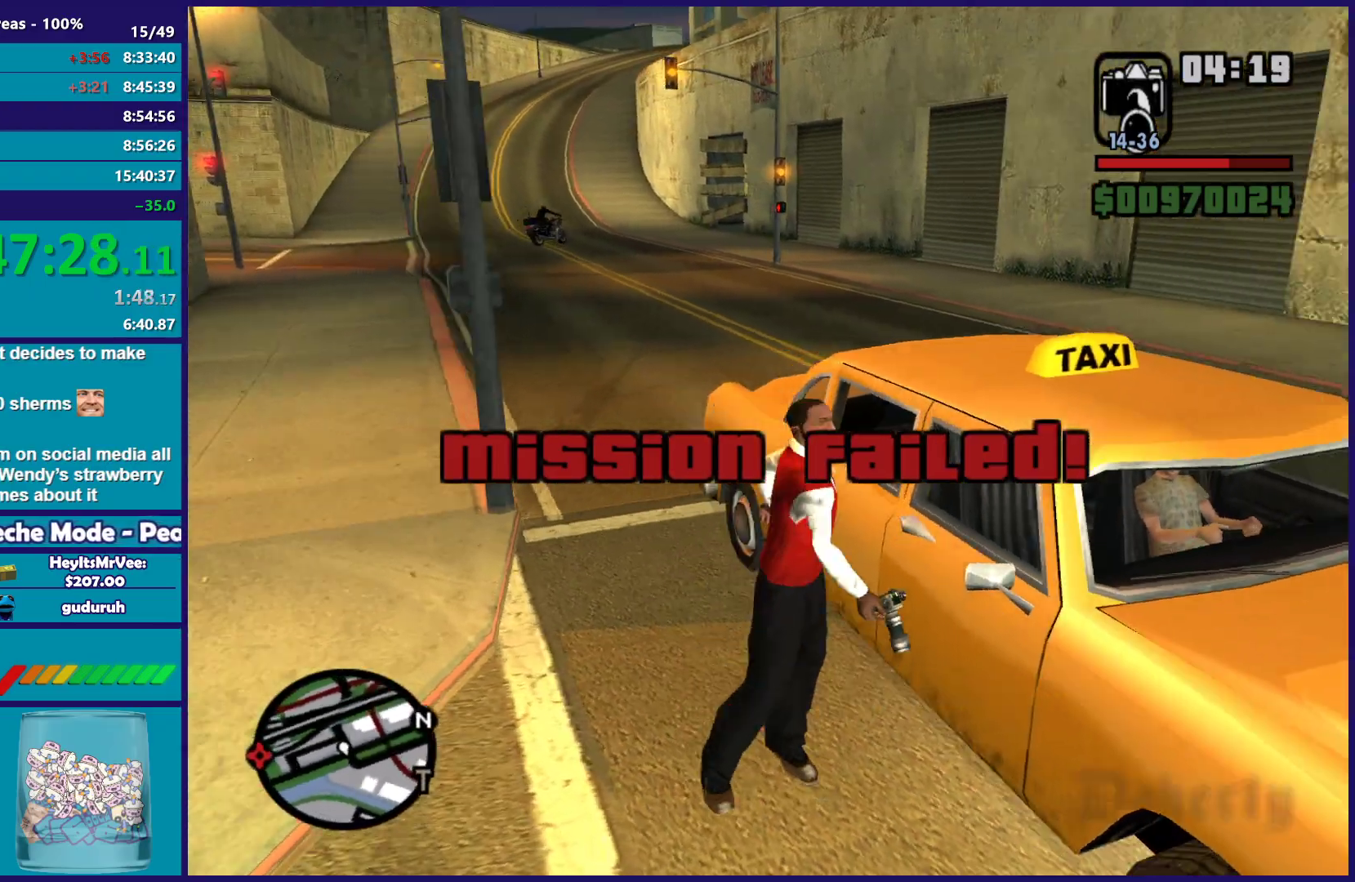
{"dt_ms": 500, "buttons": [], "left_stick": "center", "right_stick": "right", "button_events": []}
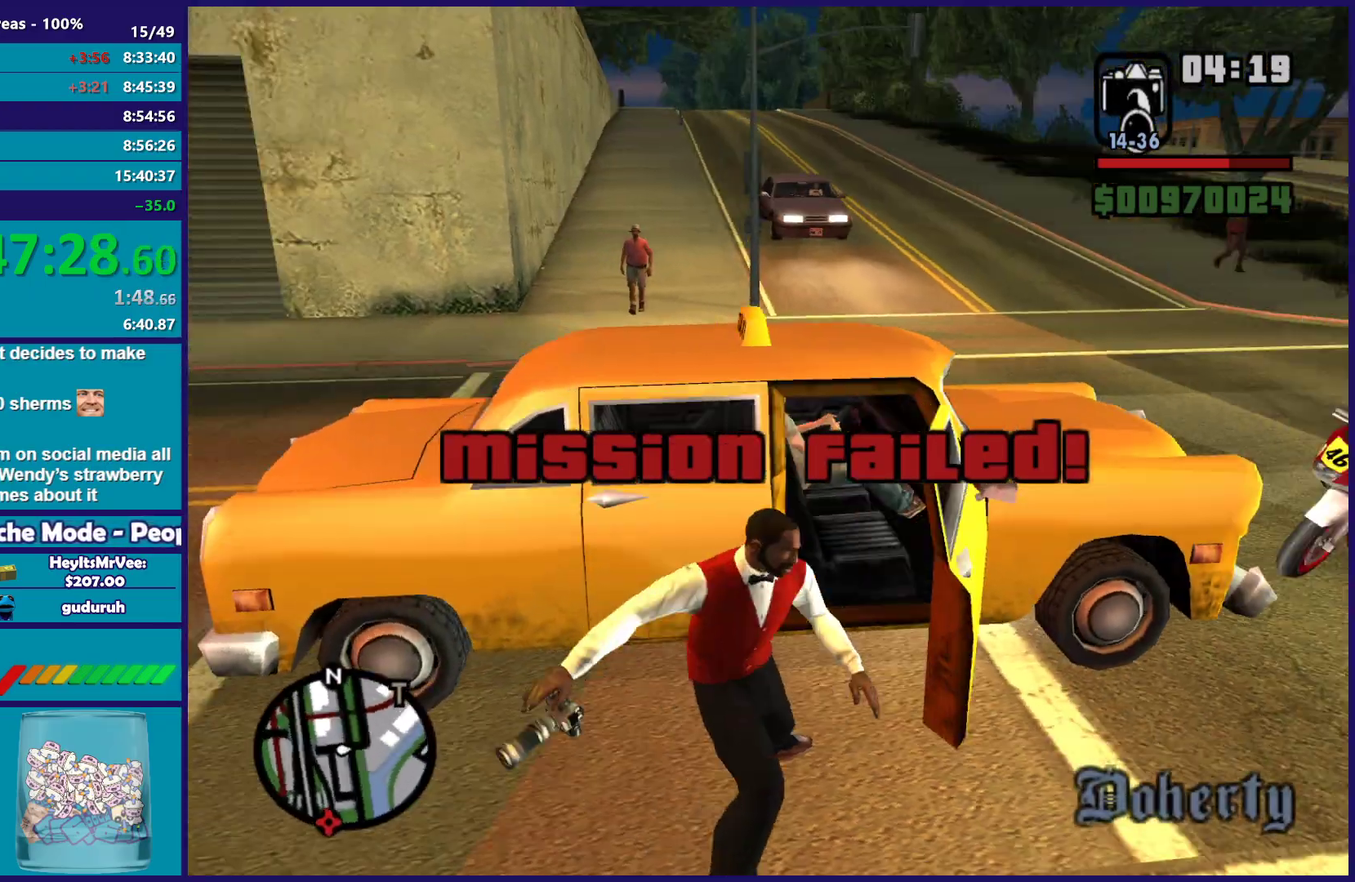
{"dt_ms": 500, "buttons": [], "left_stick": "center", "right_stick": "right", "button_events": []}
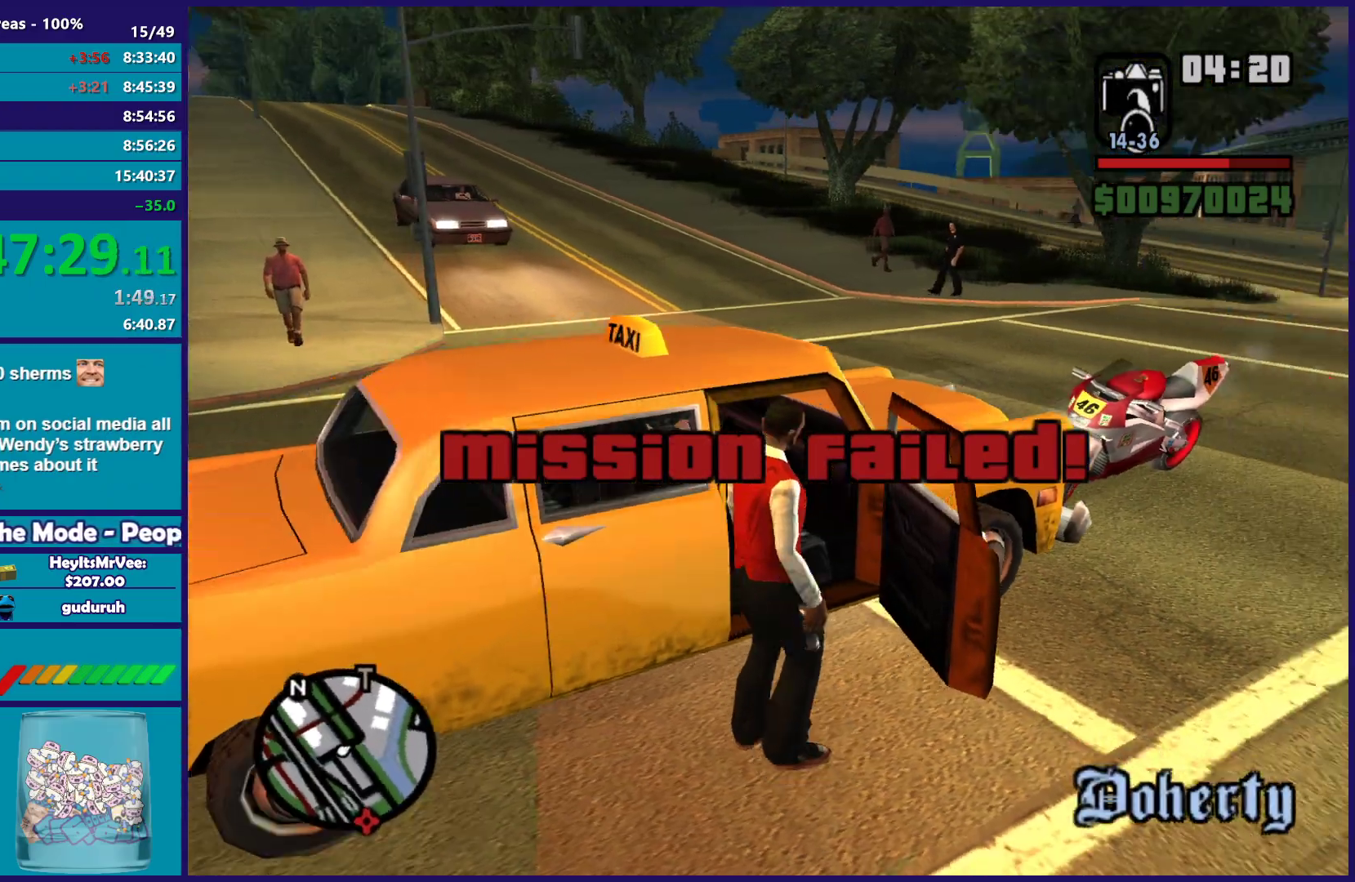
{"dt_ms": 500, "buttons": [], "left_stick": "center", "right_stick": "center", "button_events": []}
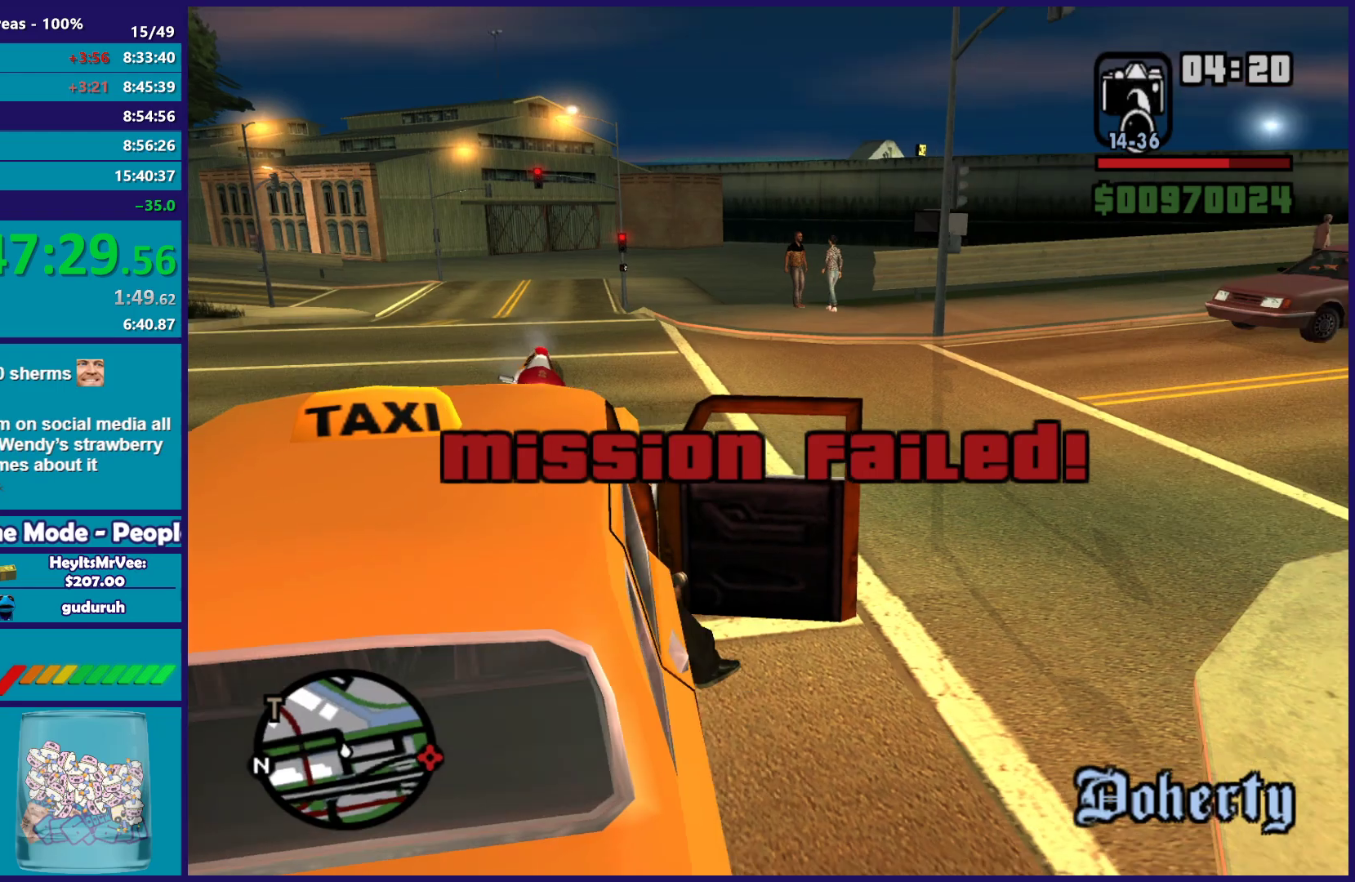
{"dt_ms": 500, "buttons": ["A", "L2", "R2"], "left_stick": "center", "right_stick": "center", "button_events": [[83, "L2", "down"], [117, "A", "down"], [133, "R2", "down"]]}
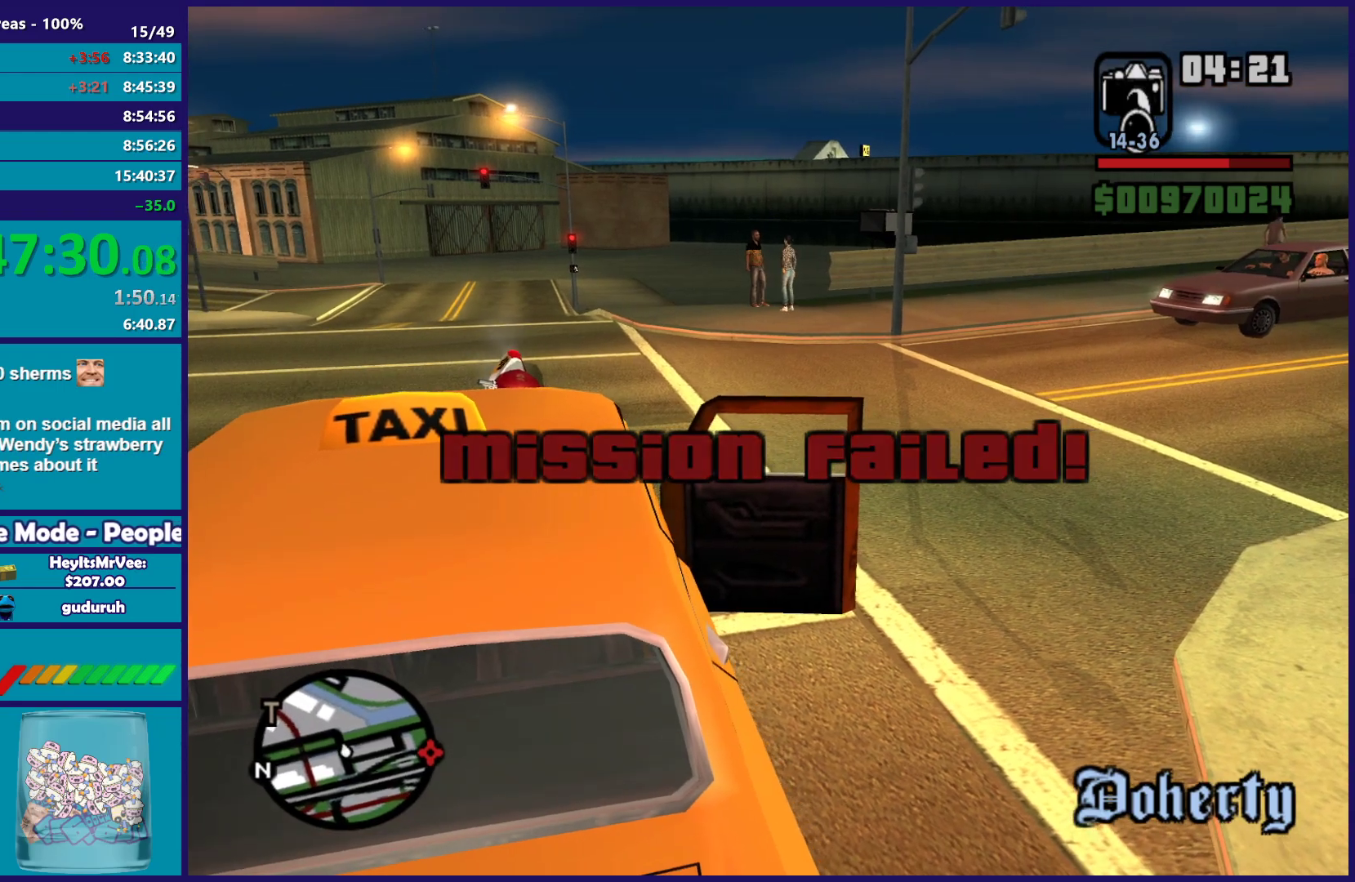
{"dt_ms": 500, "buttons": ["L2"], "left_stick": "right", "right_stick": "down-left", "button_events": [[233, "A", "up"], [417, "R2", "up"]]}
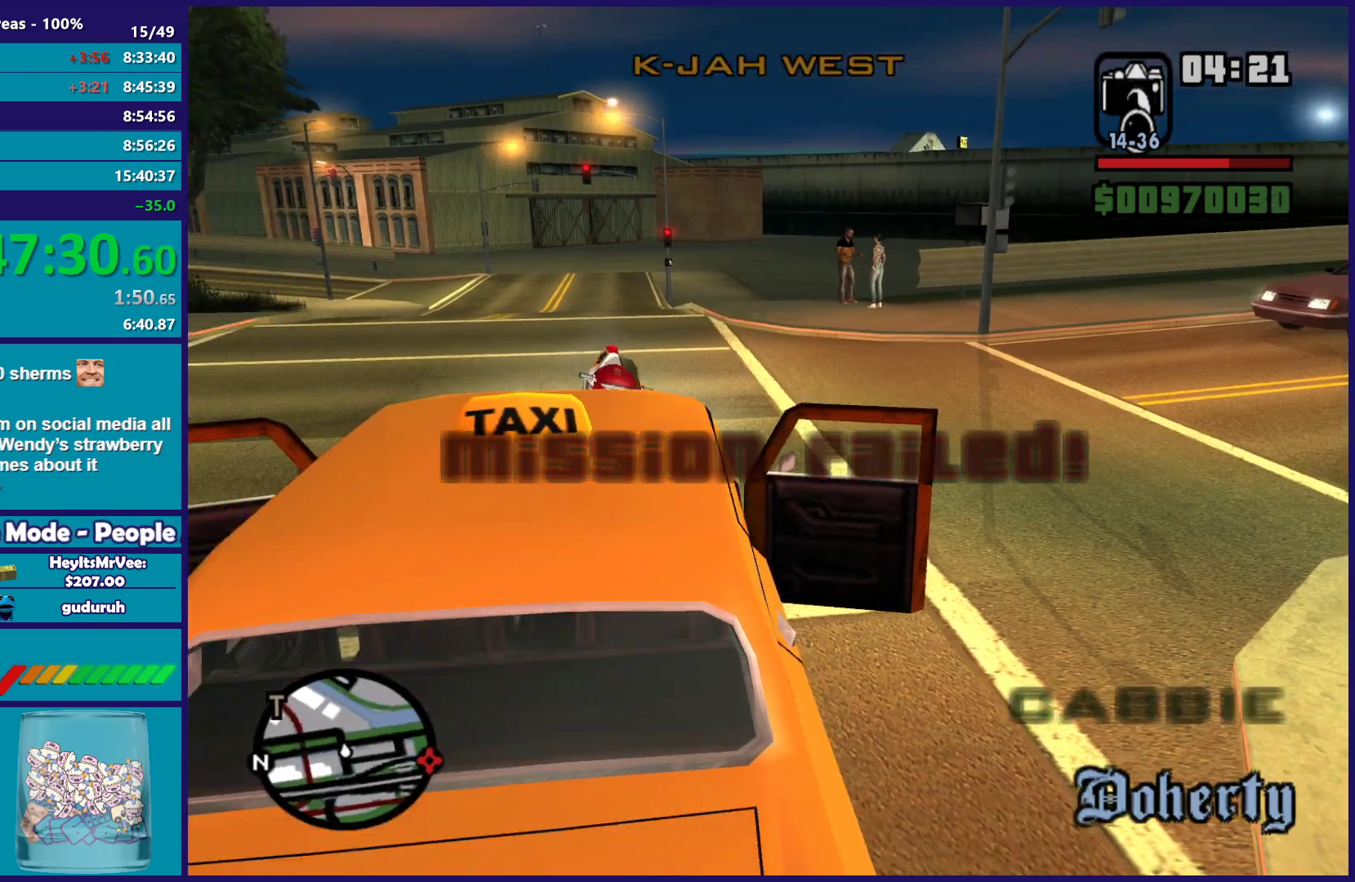
{"dt_ms": 1000, "buttons": ["L2"], "left_stick": "right", "right_stick": "up", "button_events": []}
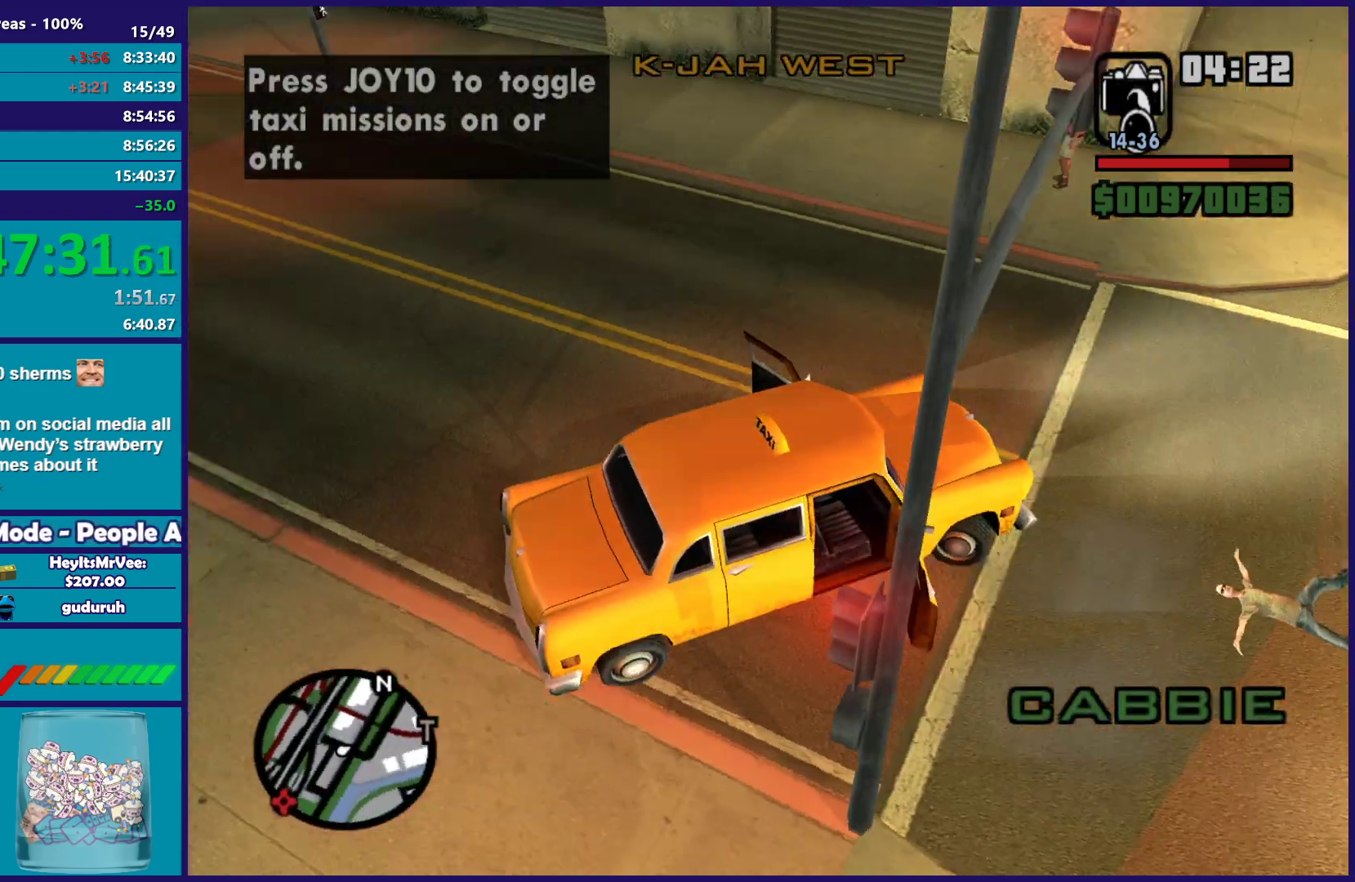
{"dt_ms": 500, "buttons": ["R2"], "left_stick": "left", "right_stick": "center", "button_events": [[117, "L2", "up"], [217, "R2", "down"]]}
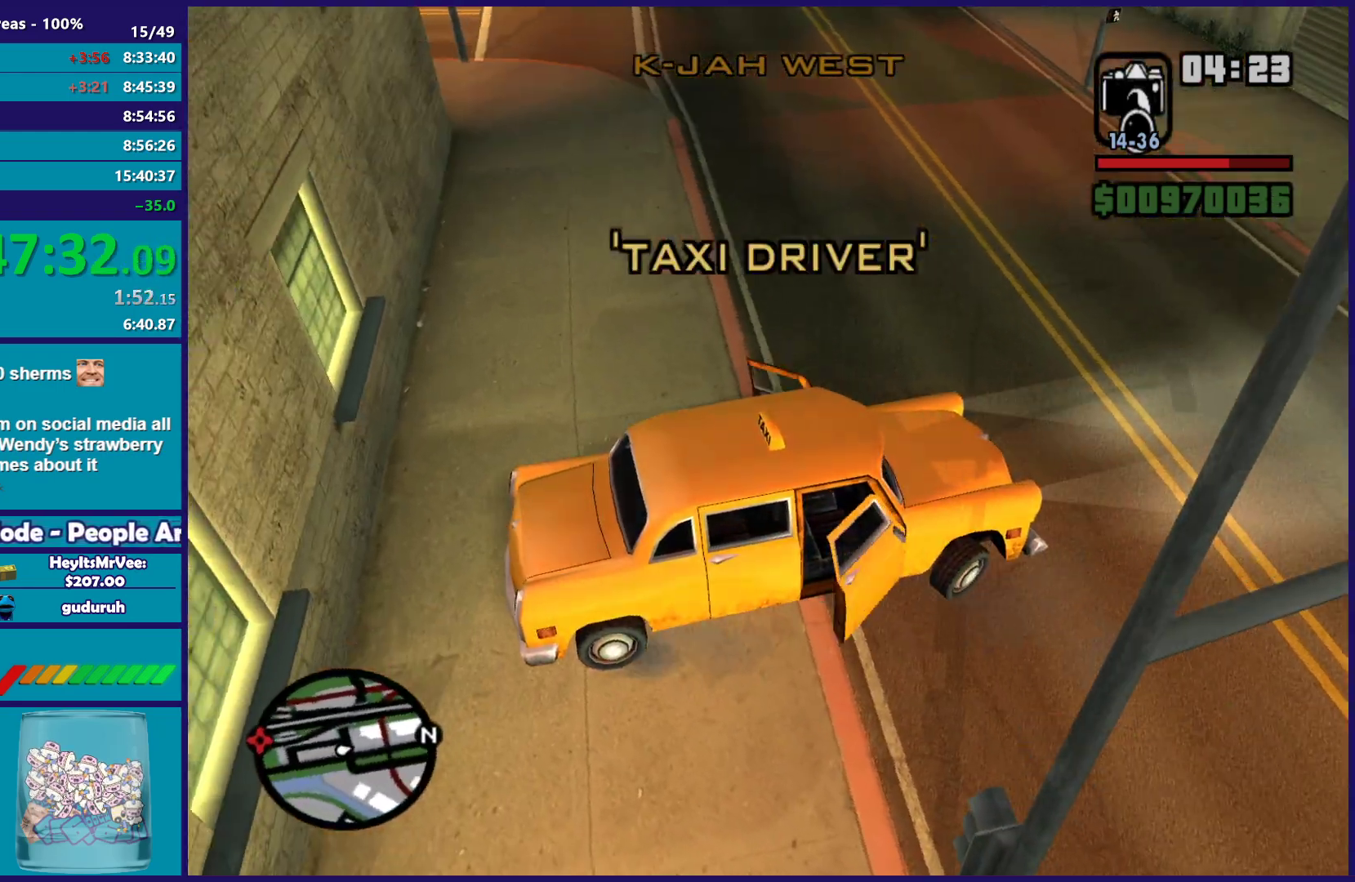
{"dt_ms": 500, "buttons": ["R2"], "left_stick": "left", "right_stick": "up", "button_events": []}
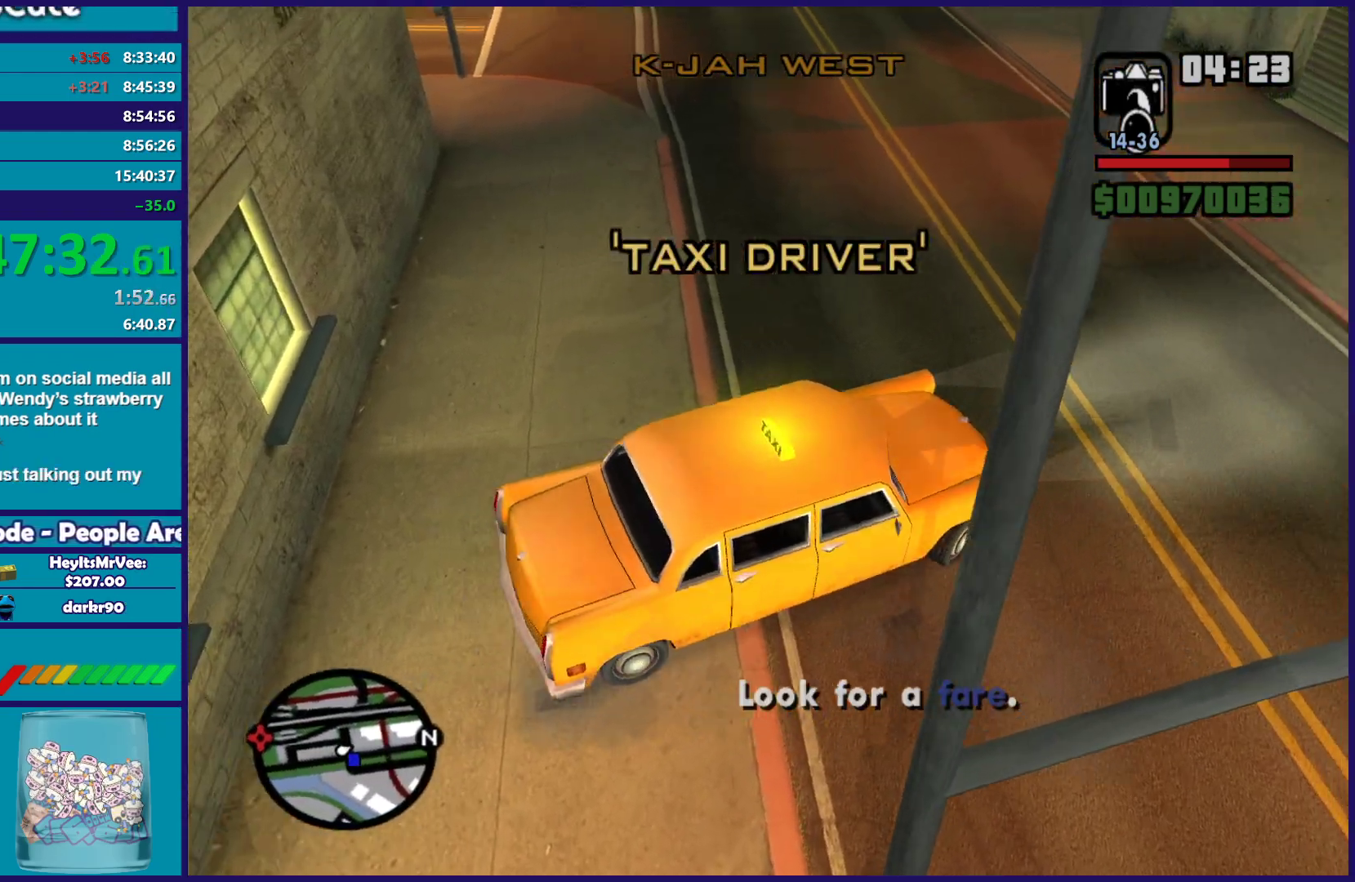
{"dt_ms": 500, "buttons": ["R2"], "left_stick": "left", "right_stick": "up", "button_events": []}
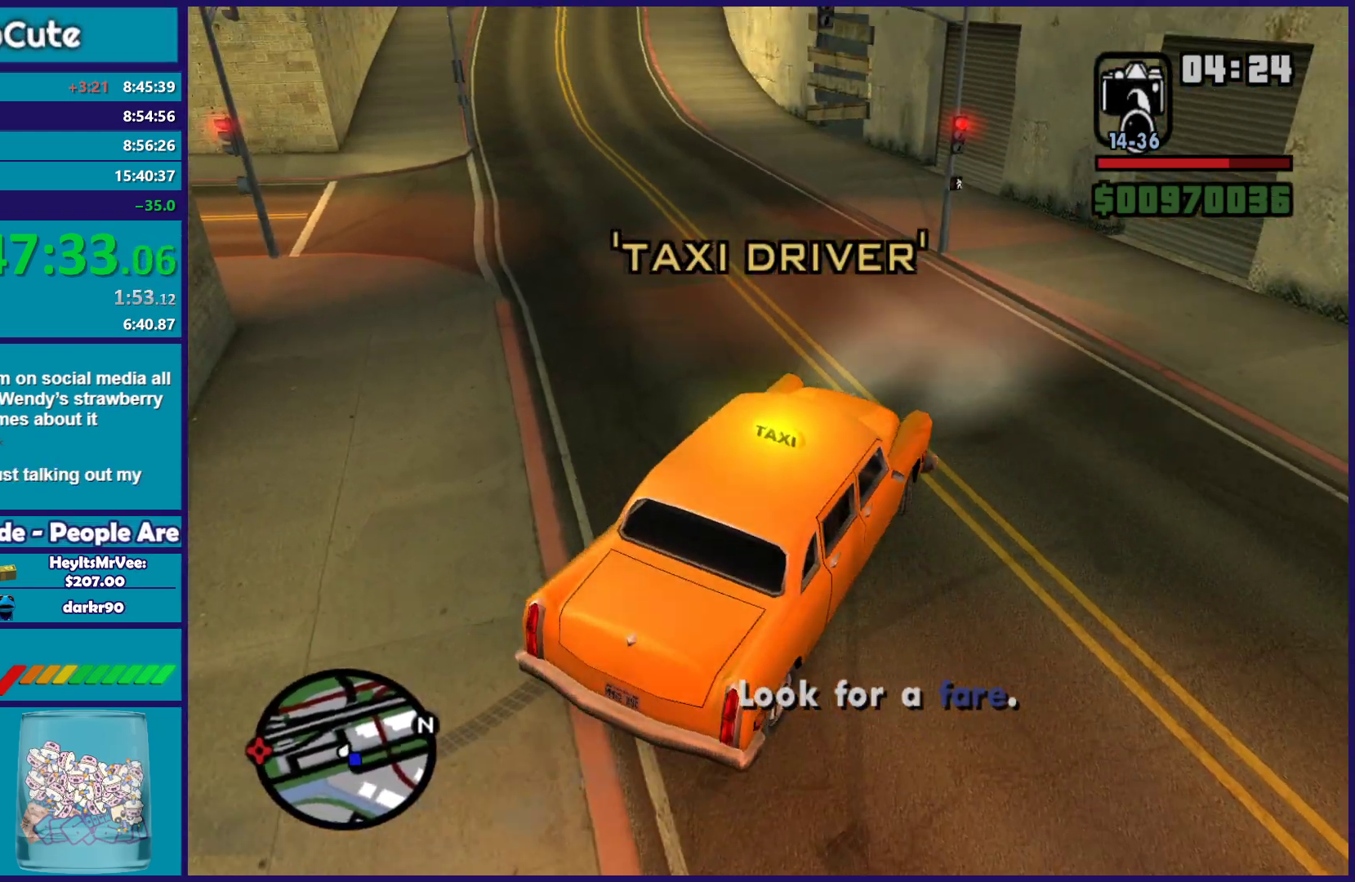
{"dt_ms": 500, "buttons": ["R2"], "left_stick": "center", "right_stick": "up-left", "button_events": []}
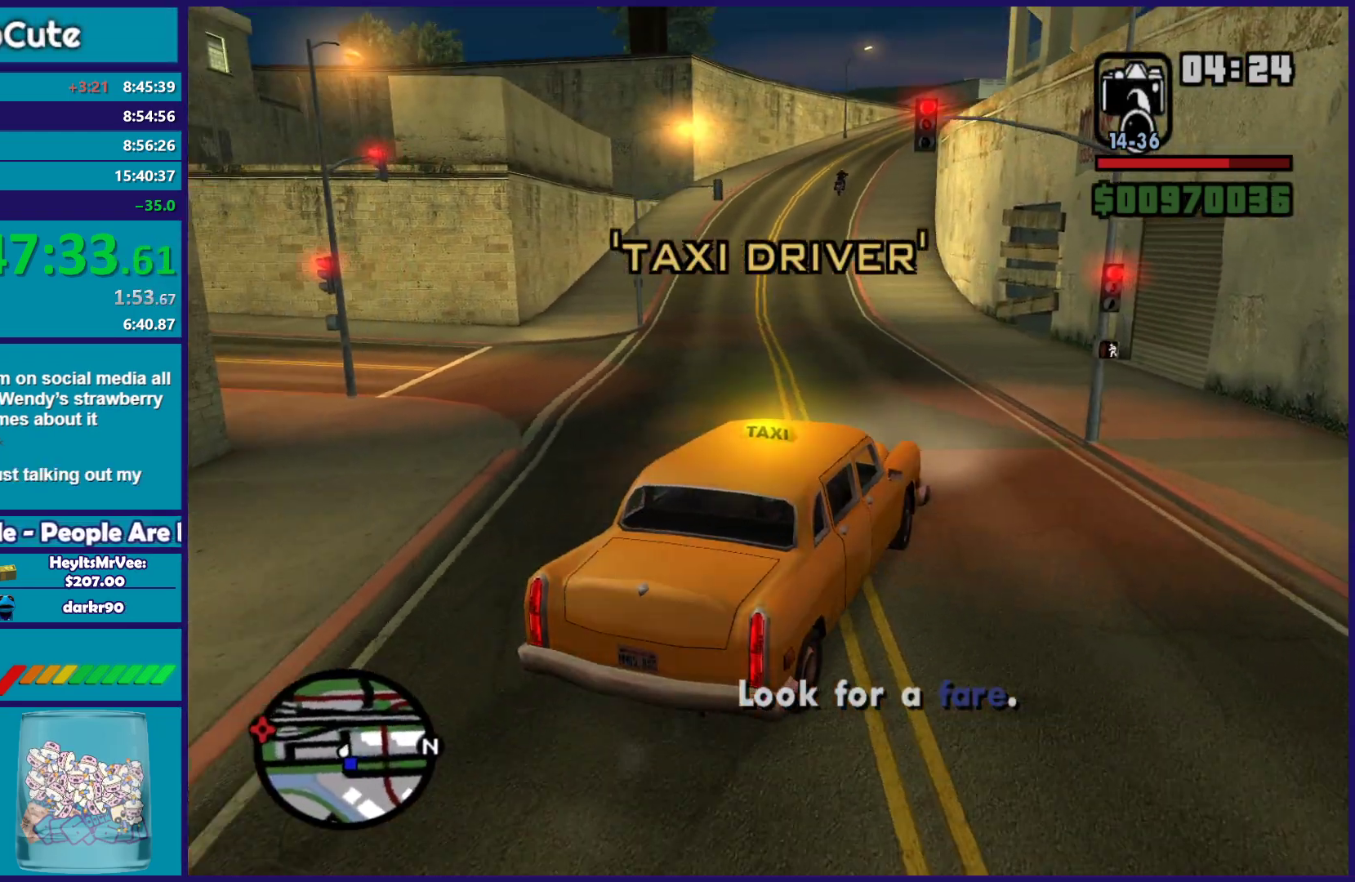
{"dt_ms": 500, "buttons": ["R2"], "left_stick": "left", "right_stick": "down-left", "button_events": []}
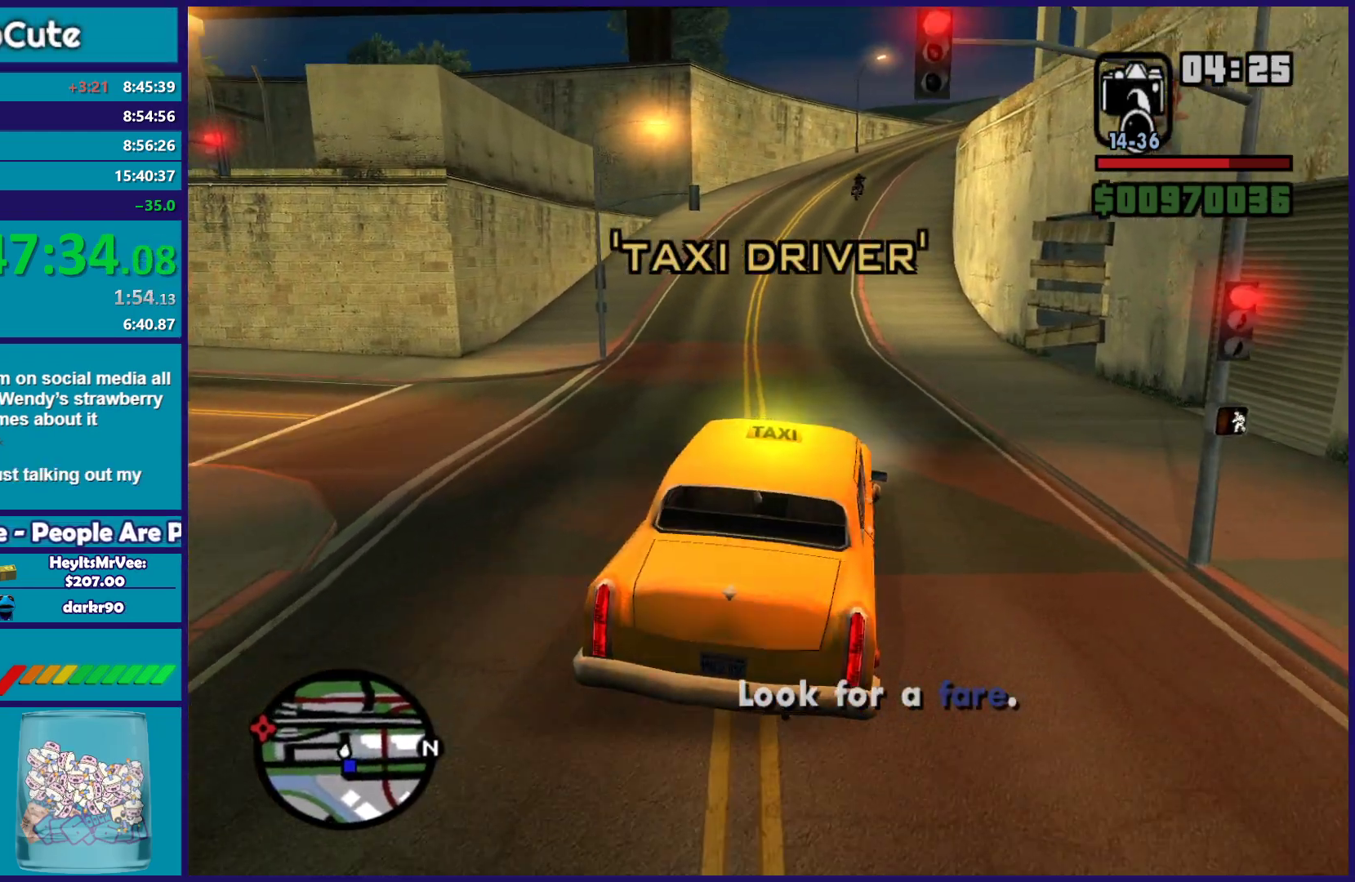
{"dt_ms": 500, "buttons": ["L2"], "left_stick": "down-right", "right_stick": "left", "button_events": [[17, "L2", "down"], [83, "R2", "up"], [117, "L2", "up"], [283, "L2", "down"]]}
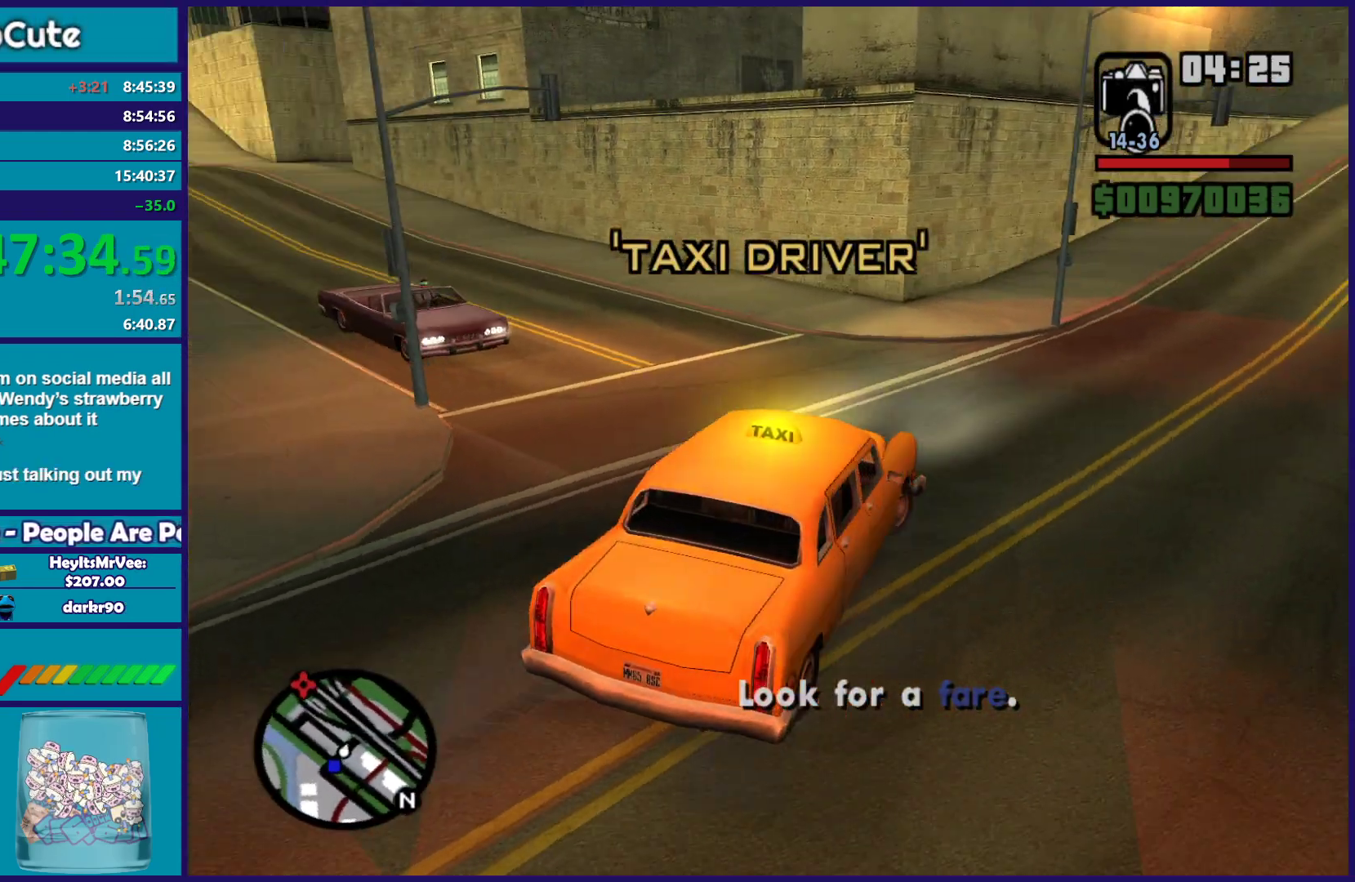
{"dt_ms": 500, "buttons": ["L2"], "left_stick": "right", "right_stick": "left", "button_events": []}
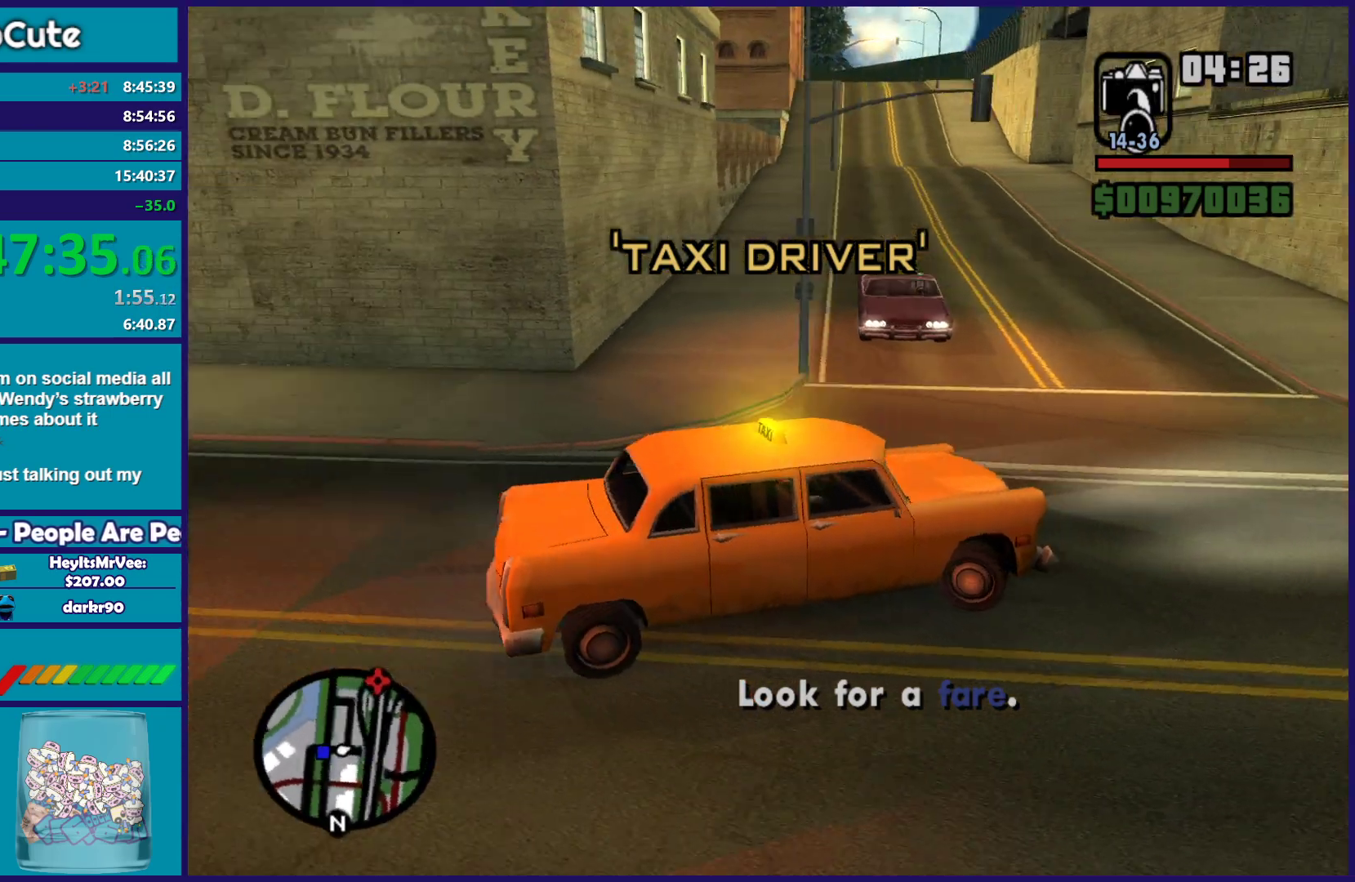
{"dt_ms": 500, "buttons": ["L2"], "left_stick": "right", "right_stick": "up-right", "button_events": []}
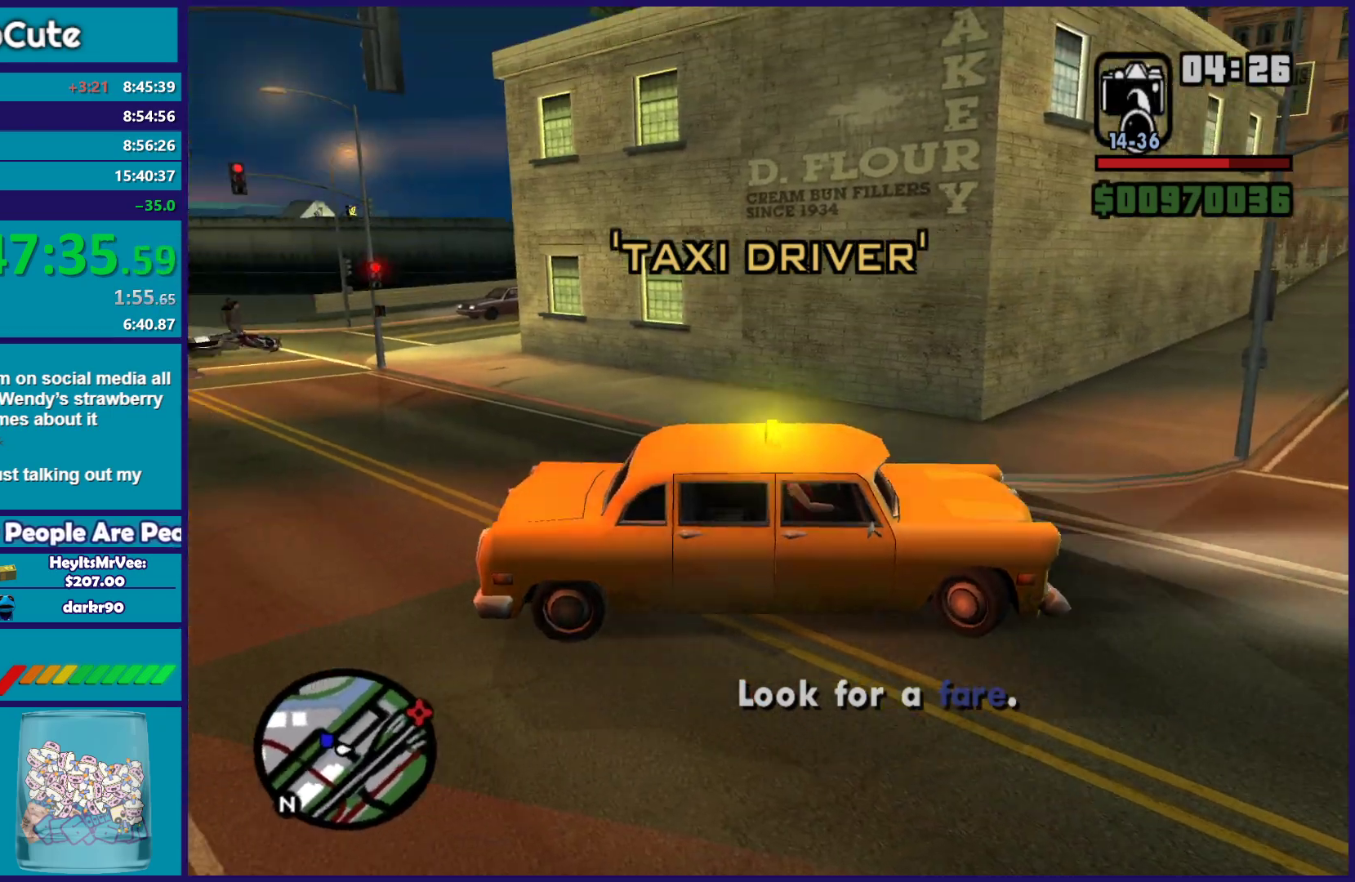
{"dt_ms": 500, "buttons": ["R2"], "left_stick": "up-right", "right_stick": "down-right", "button_events": [[483, "L2", "up"], [483, "R2", "down"]]}
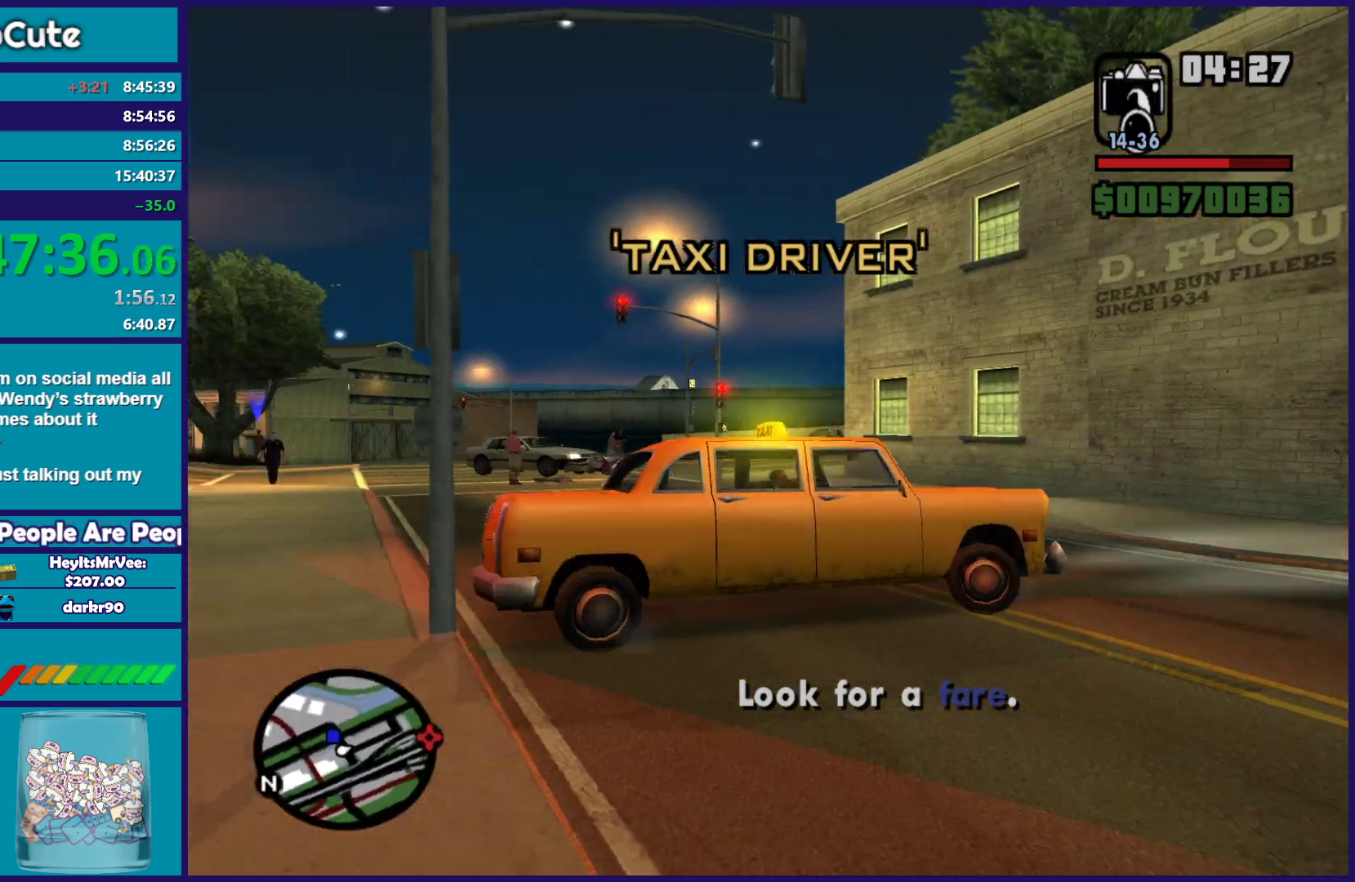
{"dt_ms": 500, "buttons": ["R2"], "left_stick": "left", "right_stick": "down-left", "button_events": []}
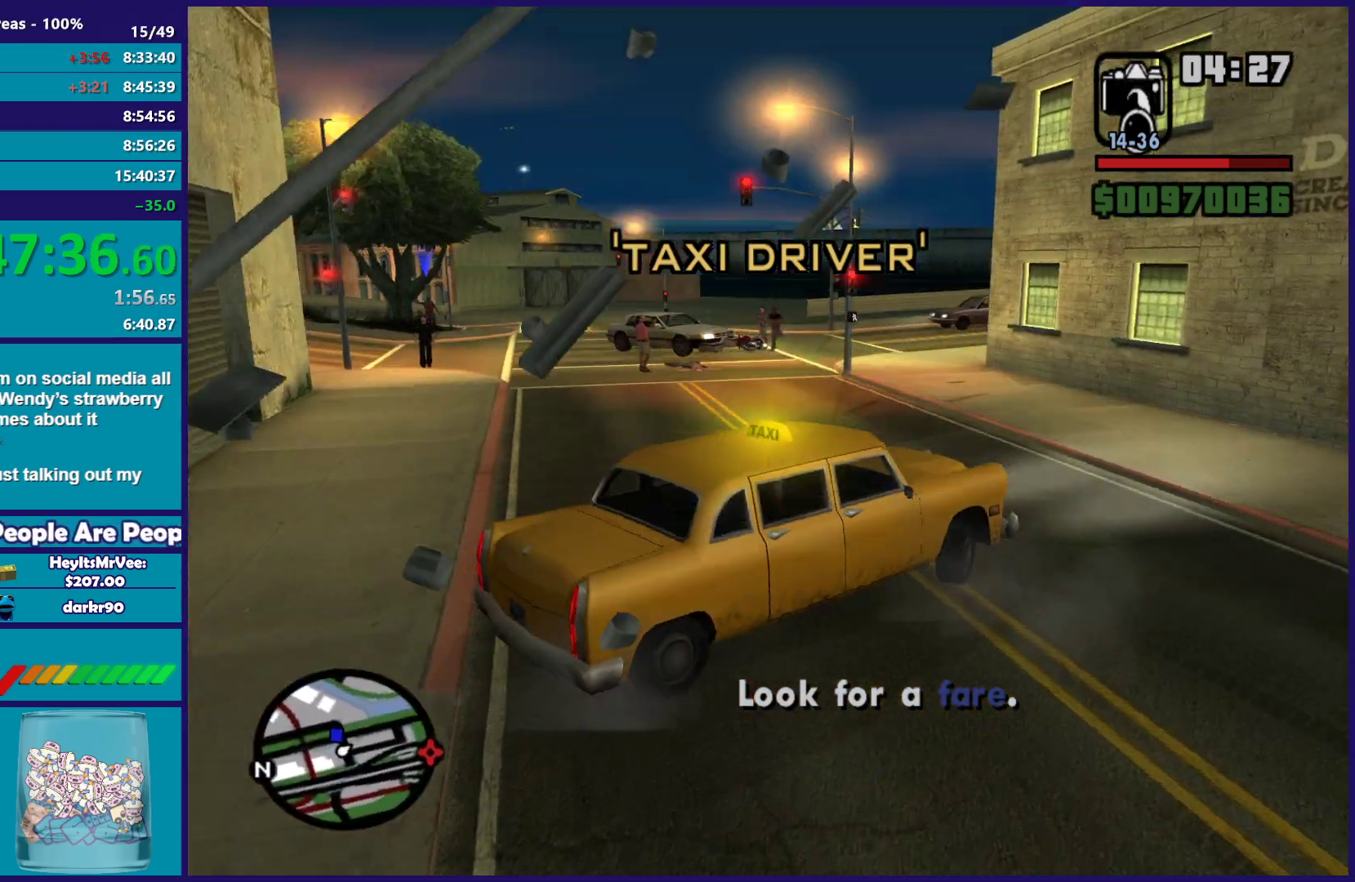
{"dt_ms": 500, "buttons": ["R2"], "left_stick": "left", "right_stick": "left", "button_events": []}
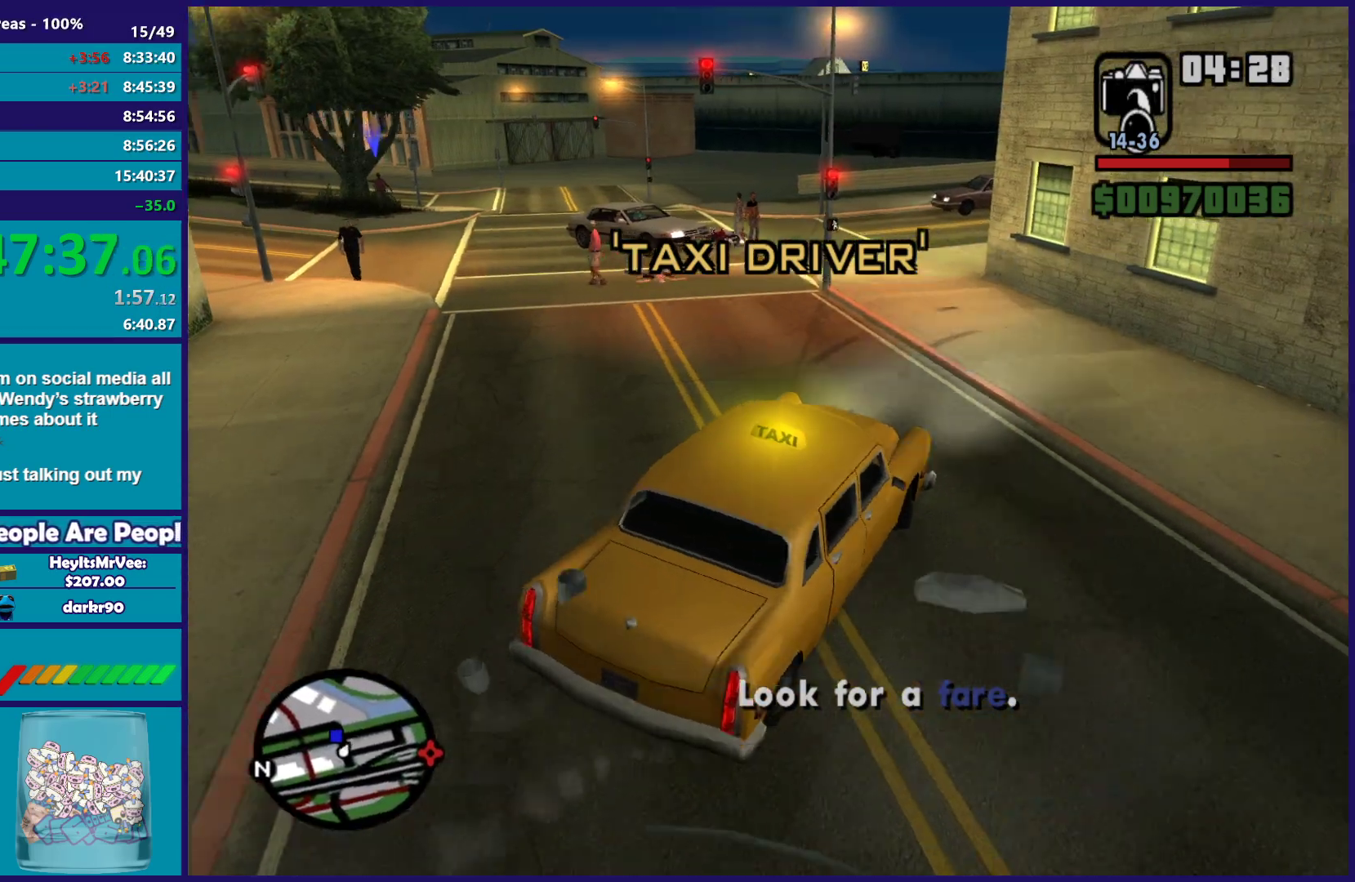
{"dt_ms": 500, "buttons": ["R2"], "left_stick": "center", "right_stick": "center", "button_events": []}
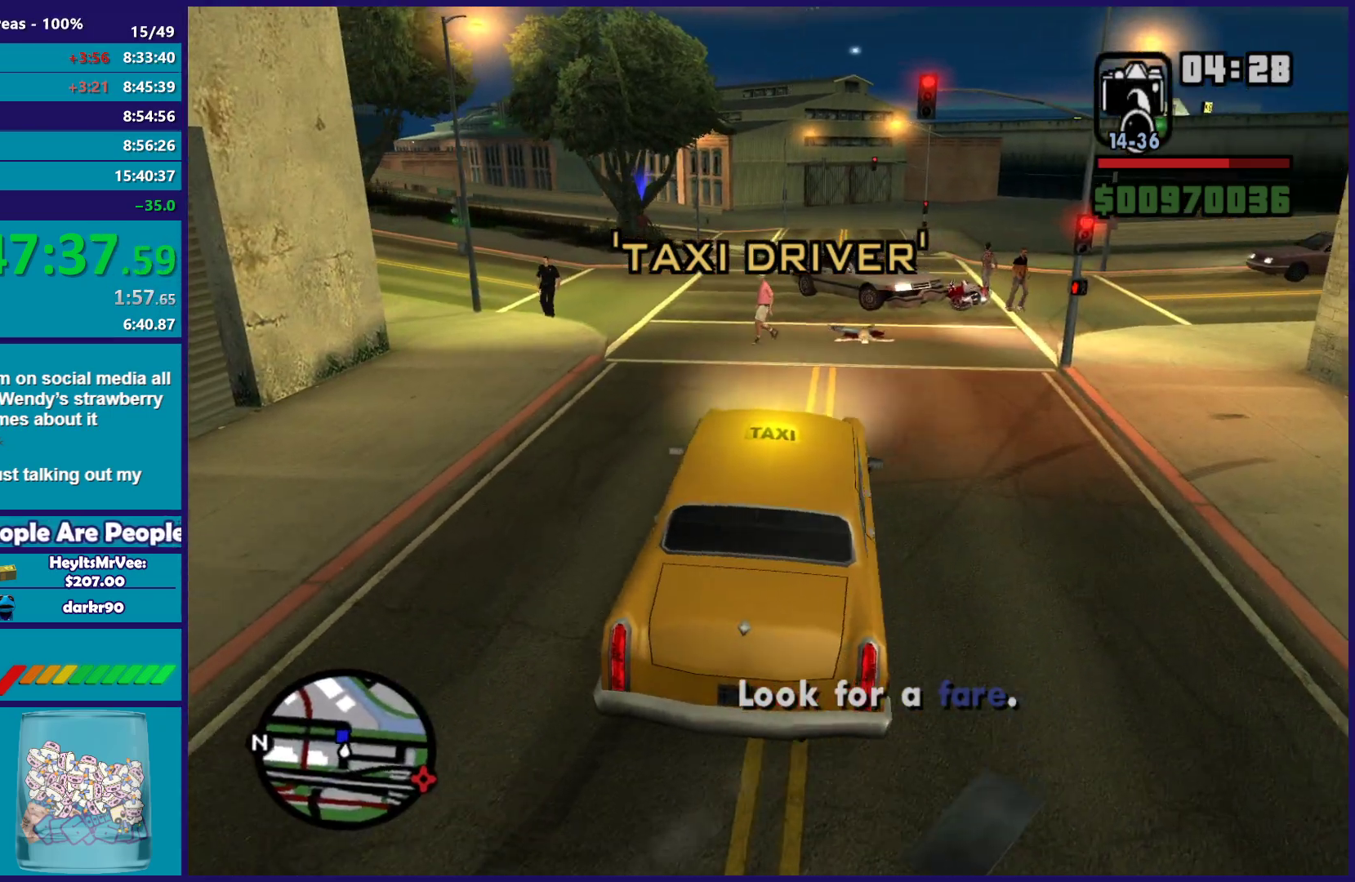
{"dt_ms": 500, "buttons": ["R2"], "left_stick": "left", "right_stick": "down-left", "button_events": []}
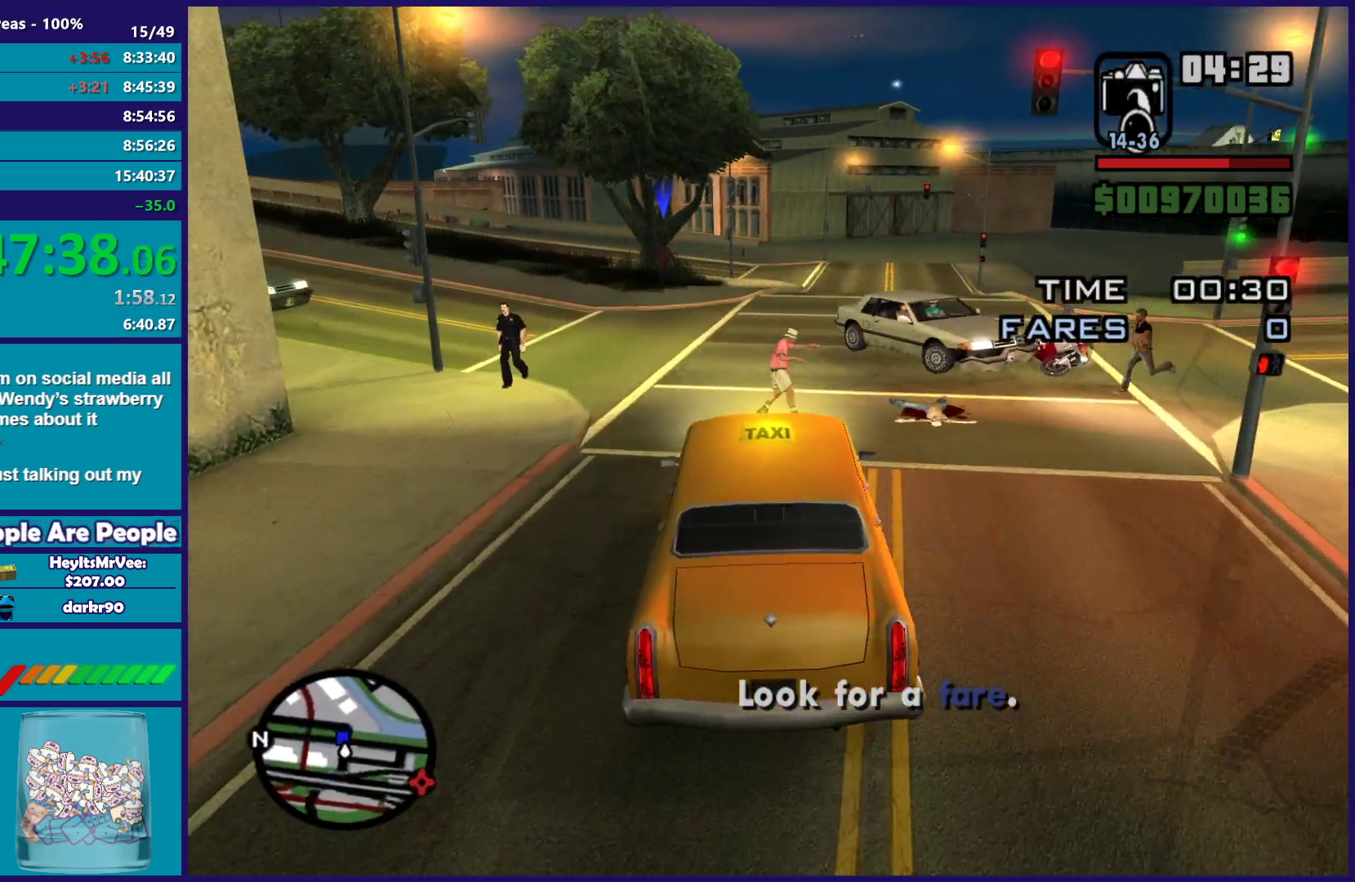
{"dt_ms": 500, "buttons": ["R2"], "left_stick": "right", "right_stick": "center", "button_events": []}
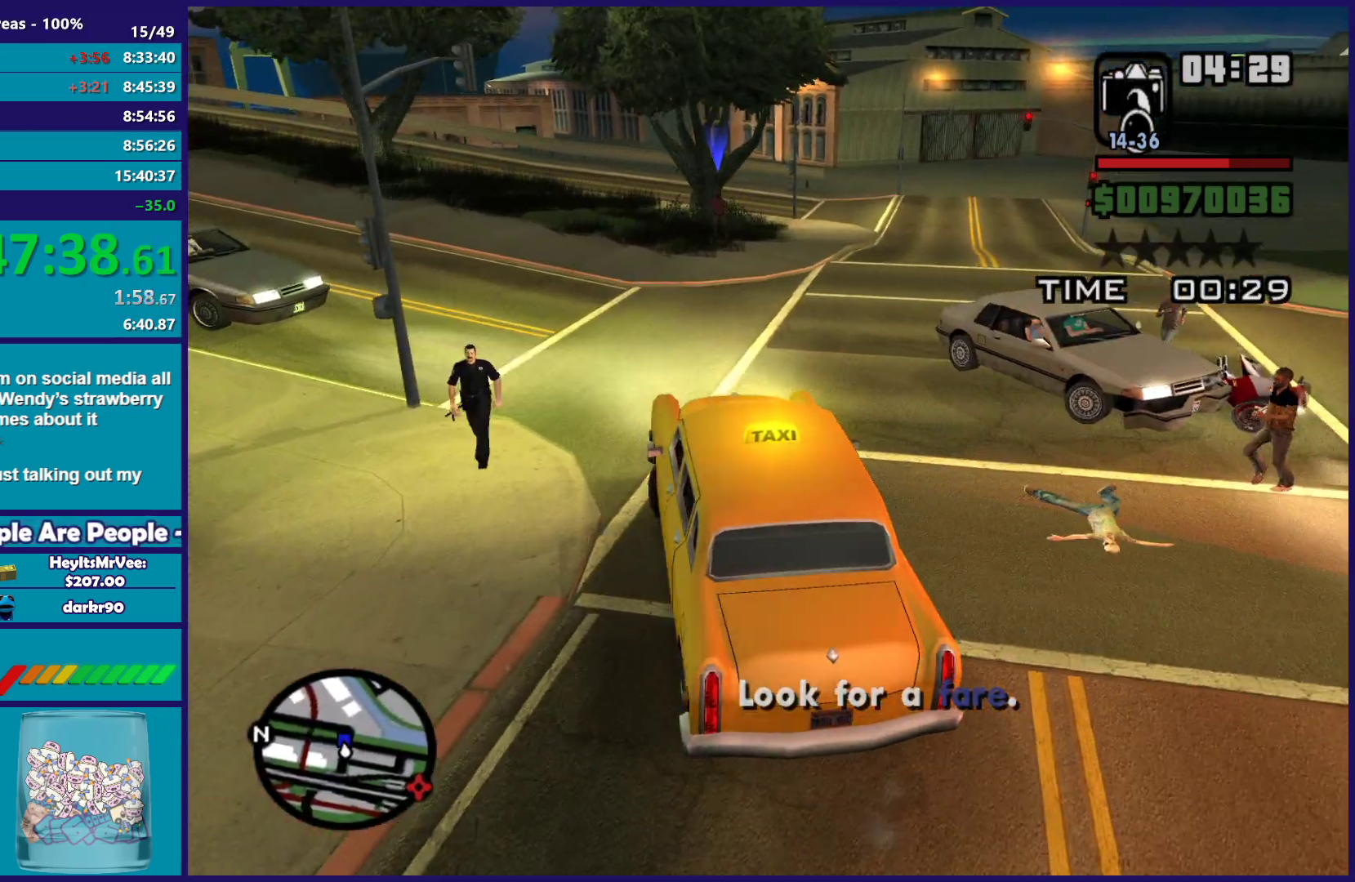
{"dt_ms": 500, "buttons": ["R2"], "left_stick": "right", "right_stick": "down-left", "button_events": []}
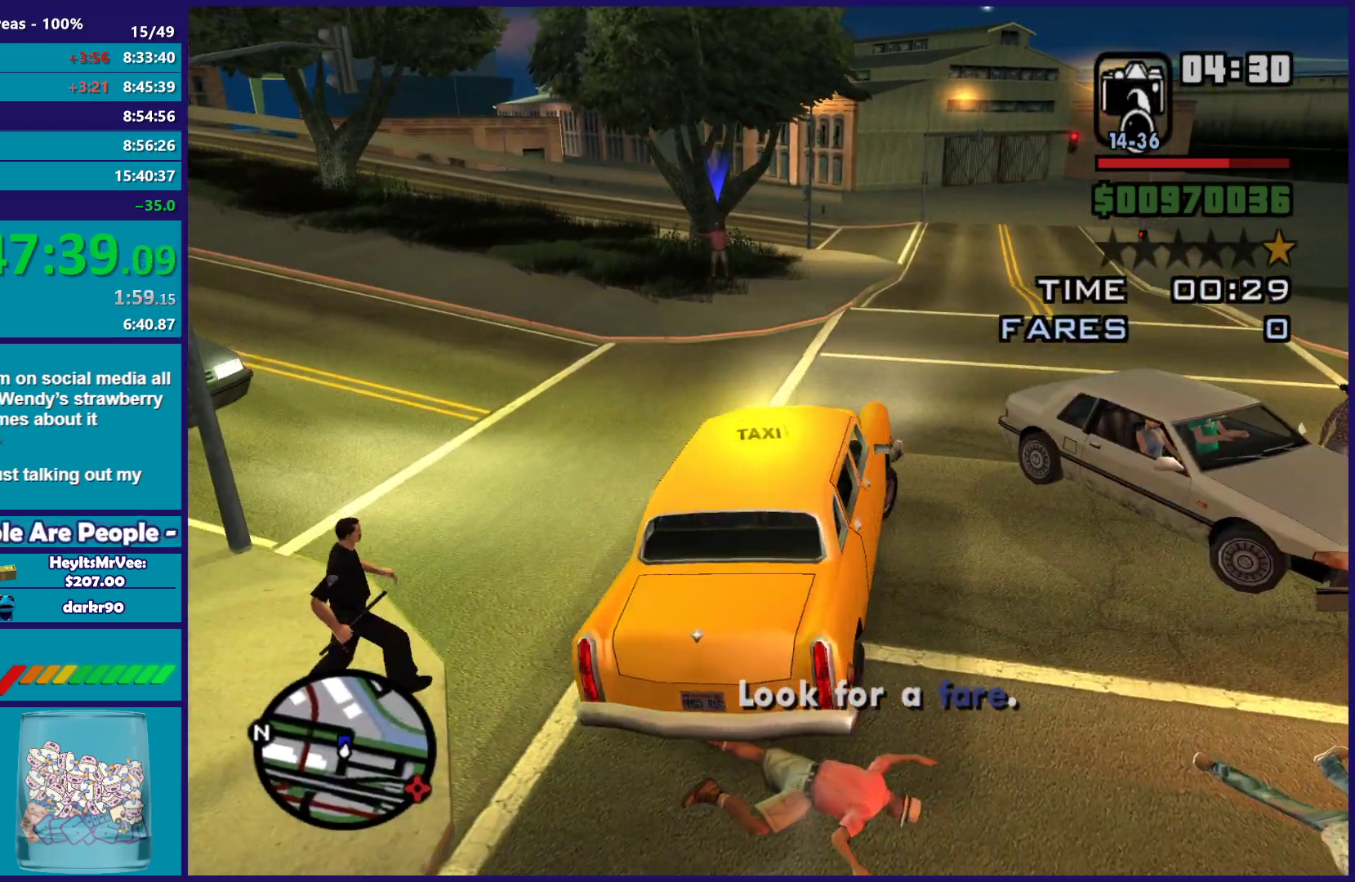
{"dt_ms": 500, "buttons": ["R2"], "left_stick": "center", "right_stick": "down-left", "button_events": []}
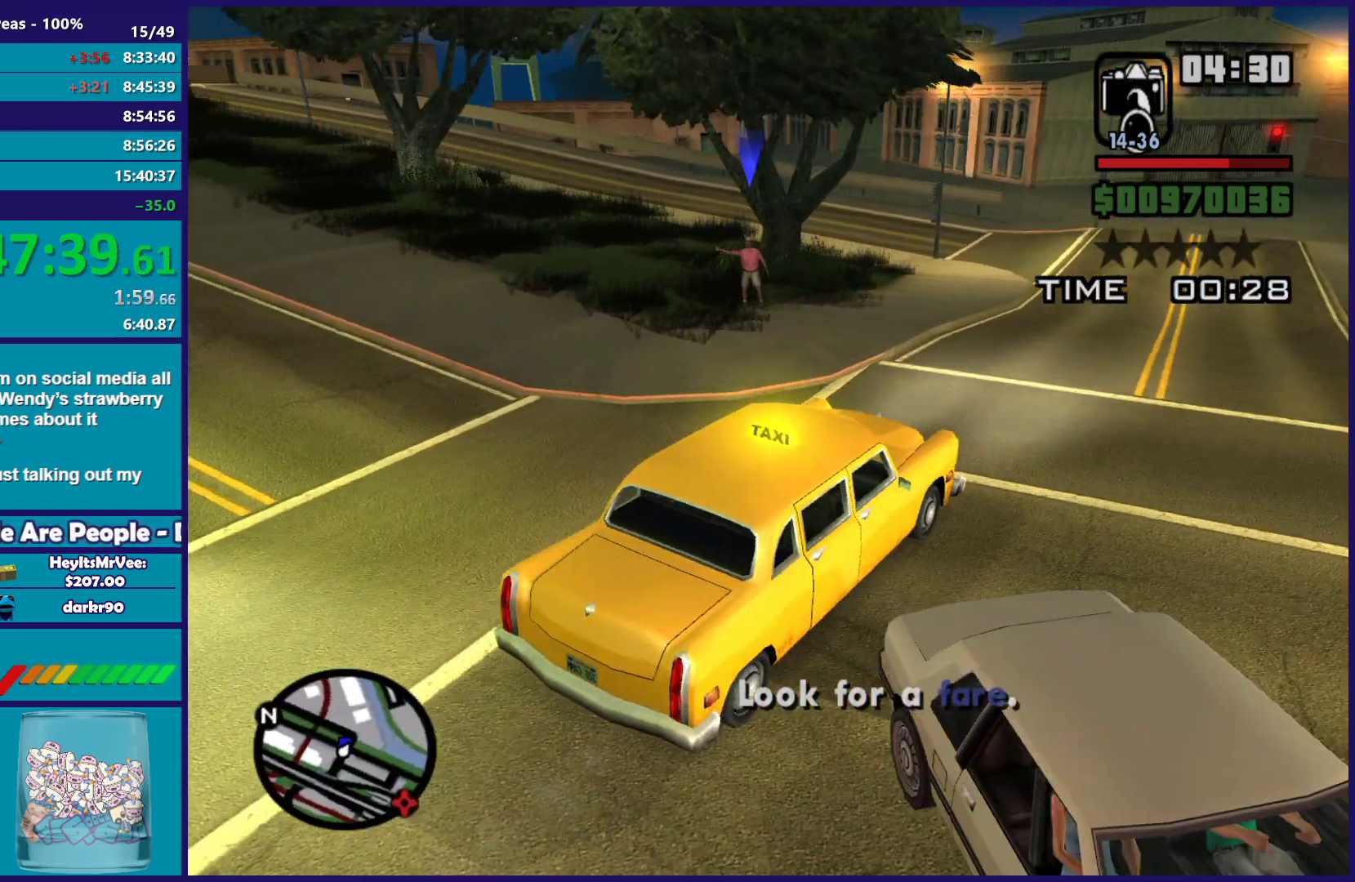
{"dt_ms": 500, "buttons": ["L2"], "left_stick": "center", "right_stick": "left", "button_events": [[333, "R2", "up"], [367, "L2", "down"]]}
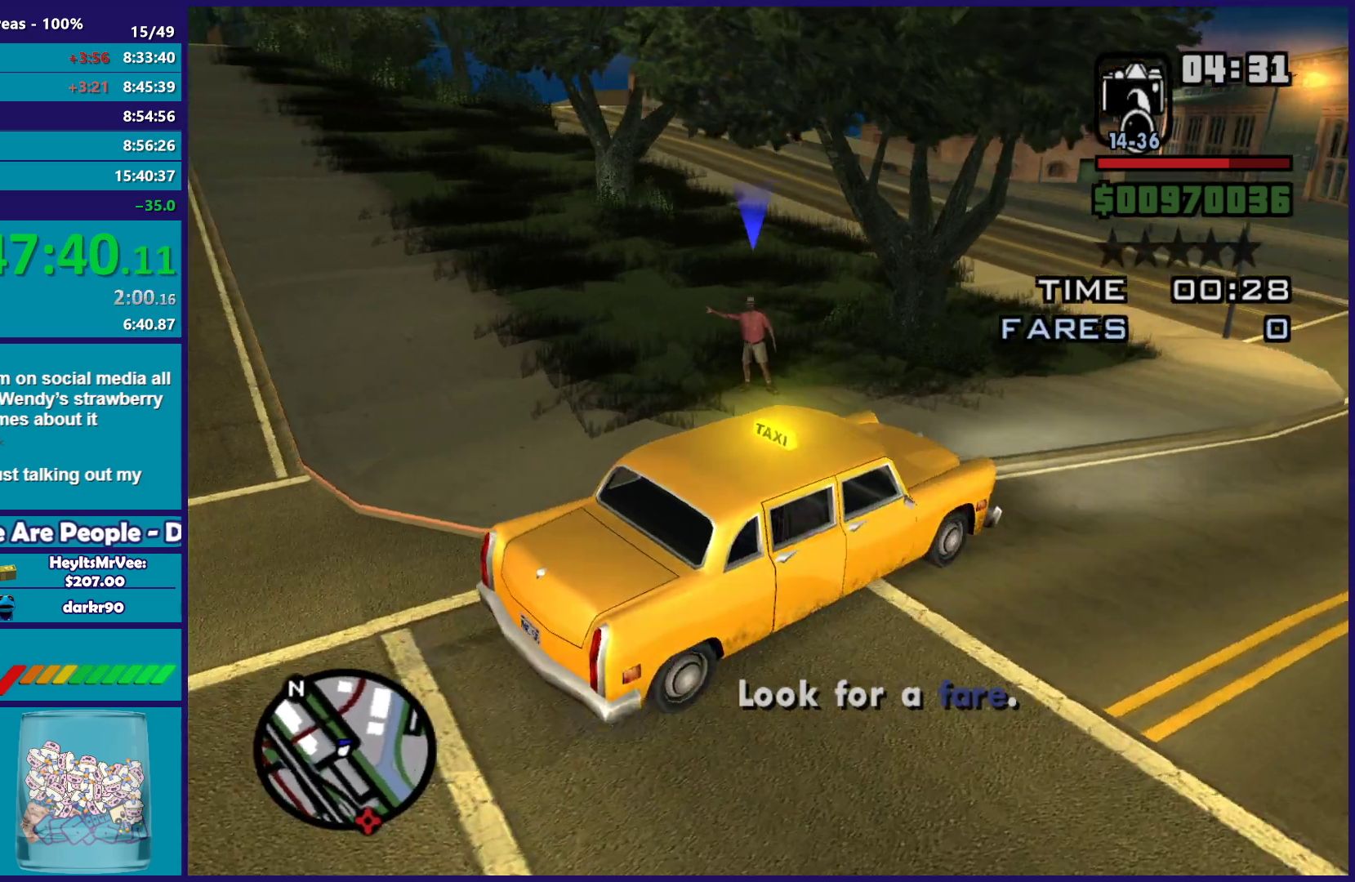
{"dt_ms": 500, "buttons": [], "left_stick": "center", "right_stick": "left", "button_events": [[200, "L2", "up"], [367, "L2", "down"], [483, "L2", "up"]]}